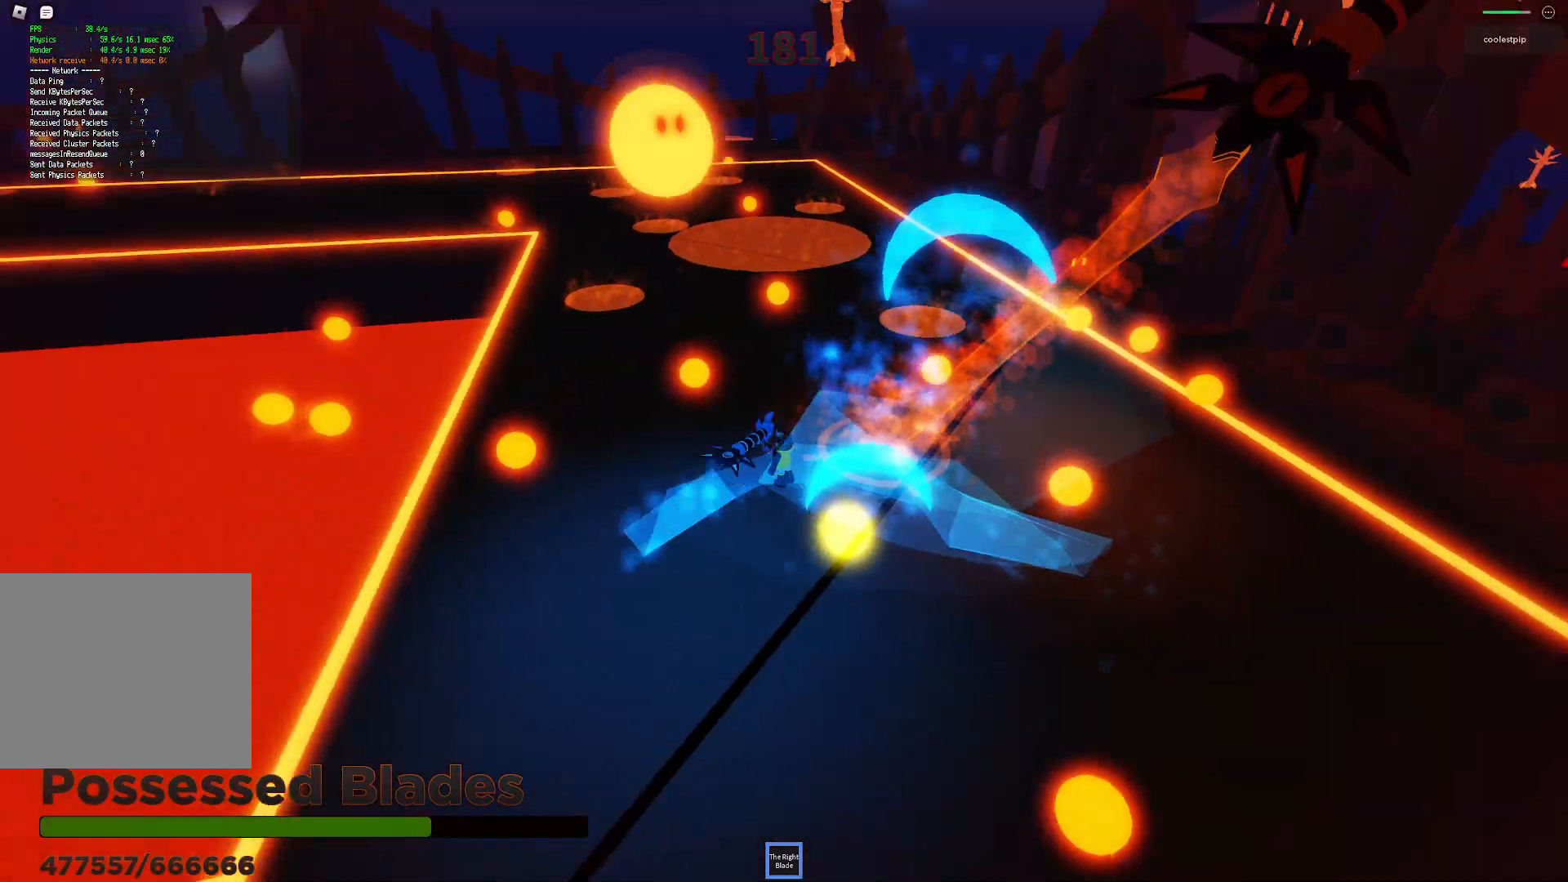
Gameplay with keyboard; each line is a JSON object with the keys held at the frame after it. "events" lists presses ("down") and releases ("up") of "a", "ctrl", "d", "e", "q", "s", "shift", "space" and "w" between this image and that frame as [ms after this image, input, new state], when the widget could be followed in between. No other keys are recorded. Mouse input is not recorded.
{"keys": ["space", "w"], "events": [[134, "a", "up"]]}
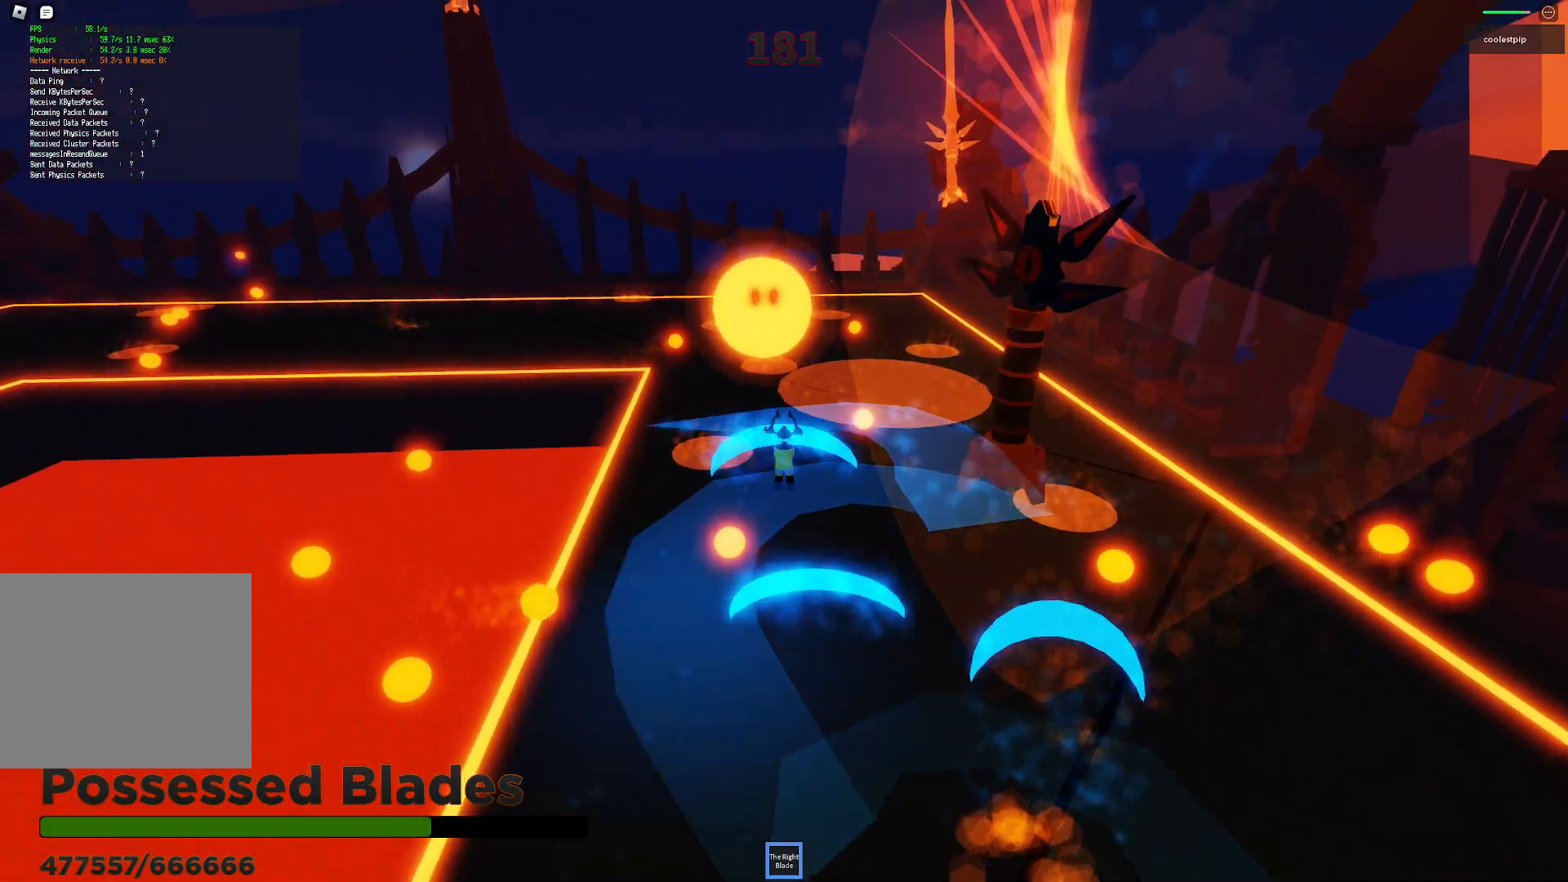
{"keys": ["space", "w"], "events": [[250, "a", "down"], [317, "a", "up"]]}
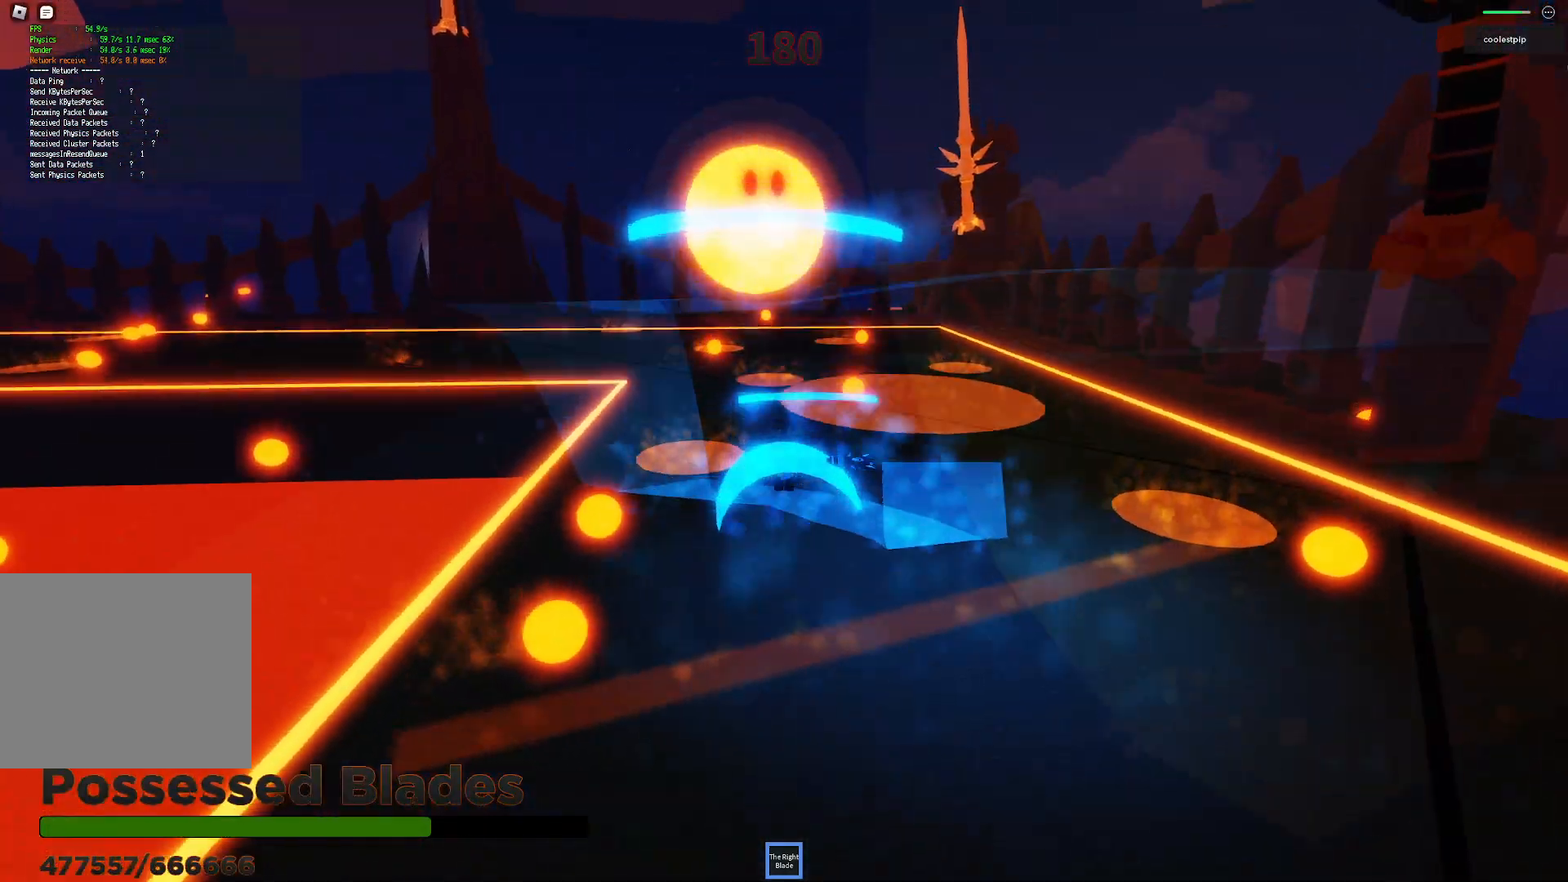
{"keys": ["d", "s", "space"], "events": [[167, "a", "down"], [200, "w", "up"], [217, "a", "up"], [350, "s", "down"], [450, "d", "down"]]}
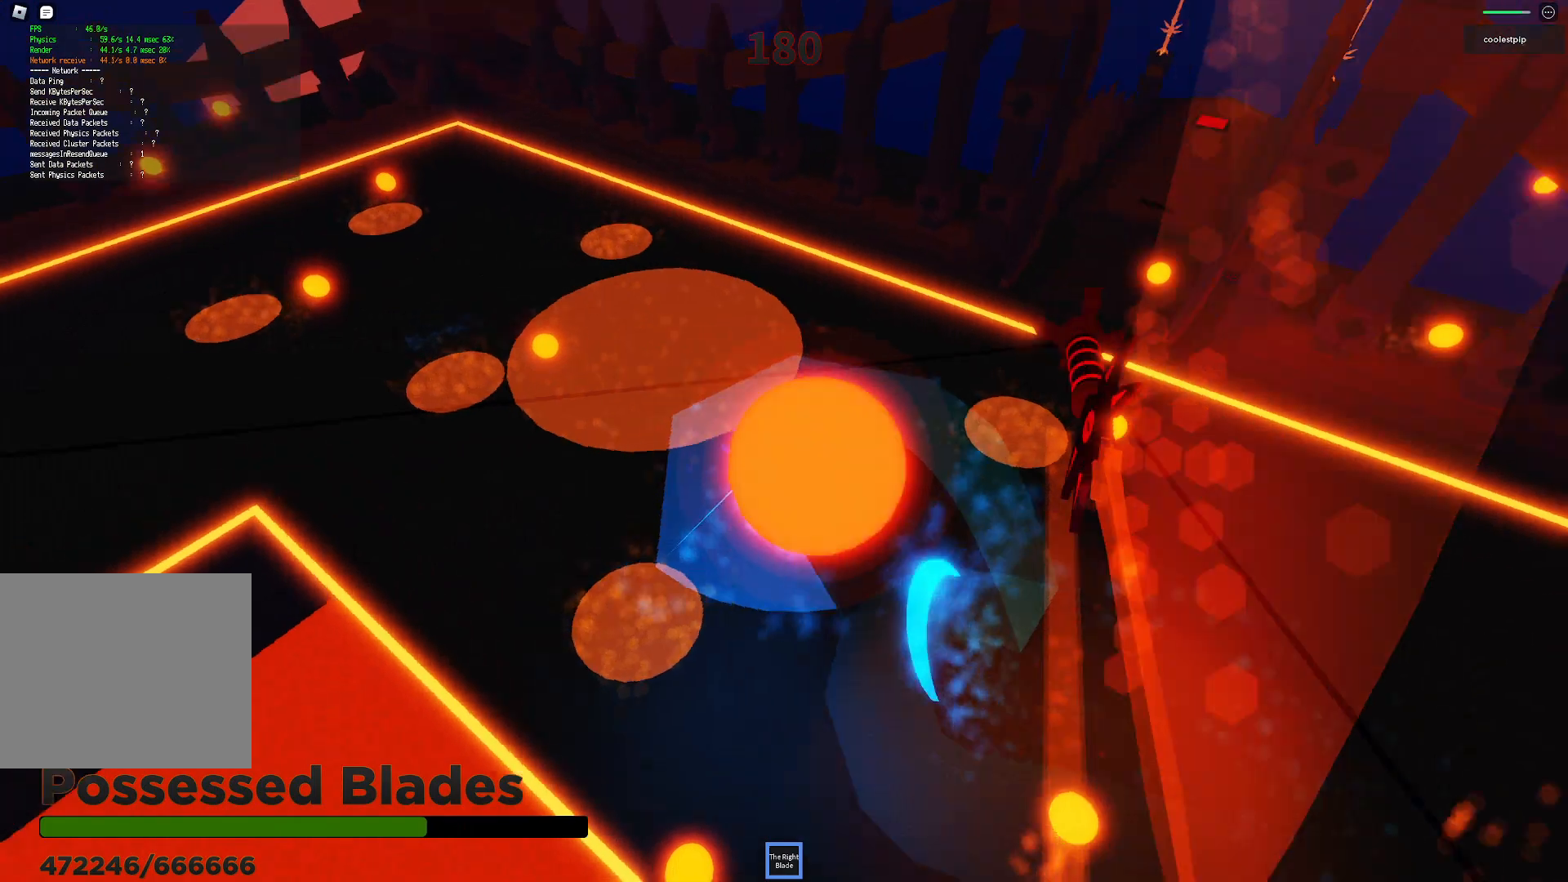
{"keys": ["space"], "events": [[284, "d", "up"], [284, "s", "up"]]}
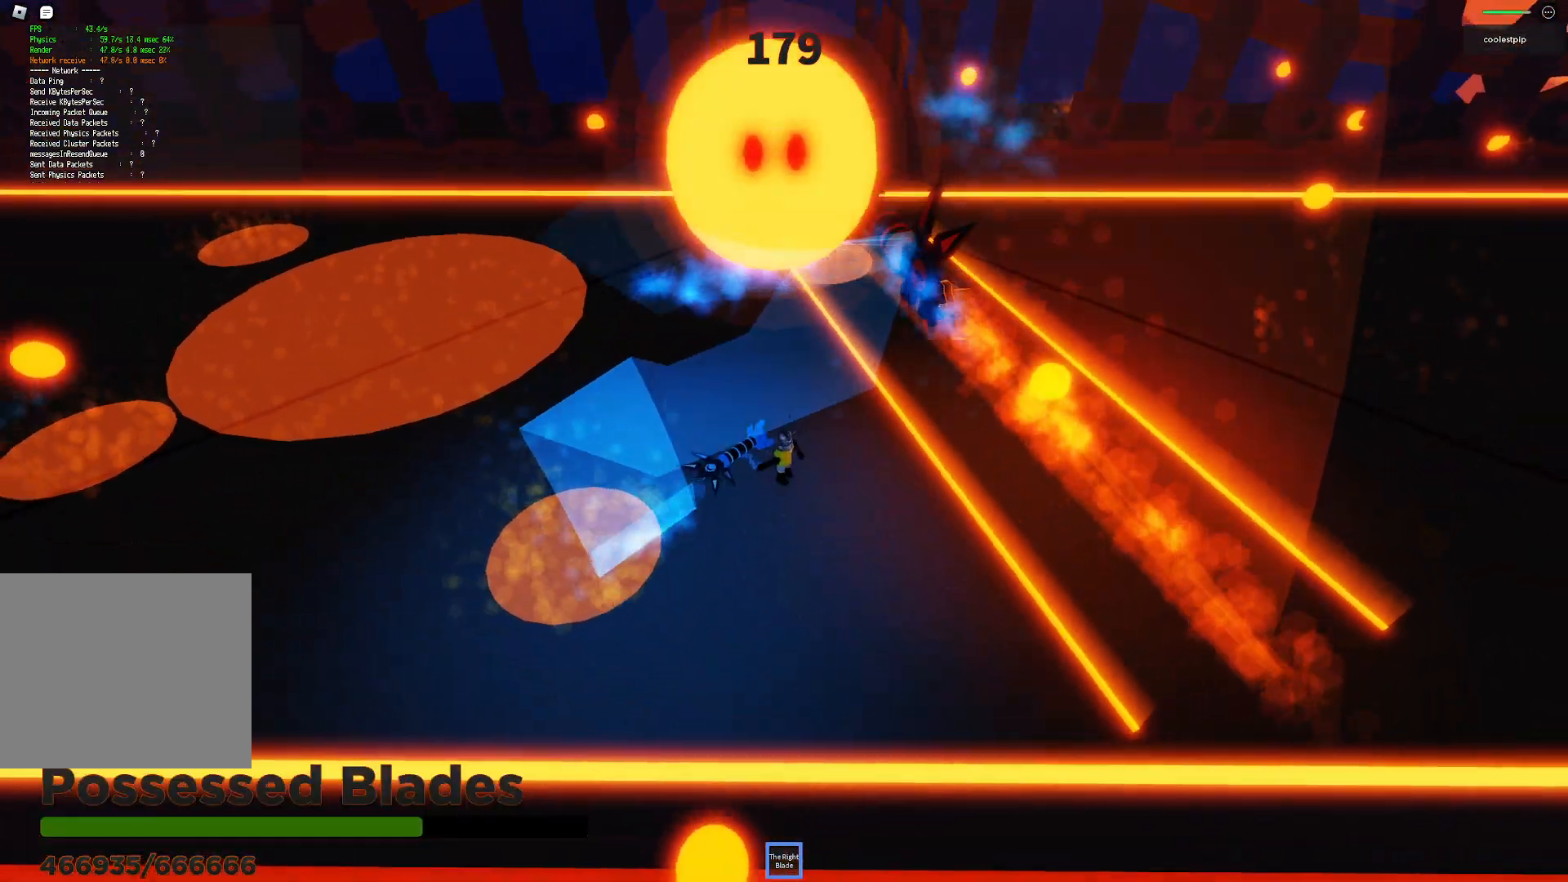
{"keys": ["a", "space"], "events": [[67, "d", "down"], [150, "w", "down"], [234, "w", "up"], [250, "d", "up"], [417, "a", "down"]]}
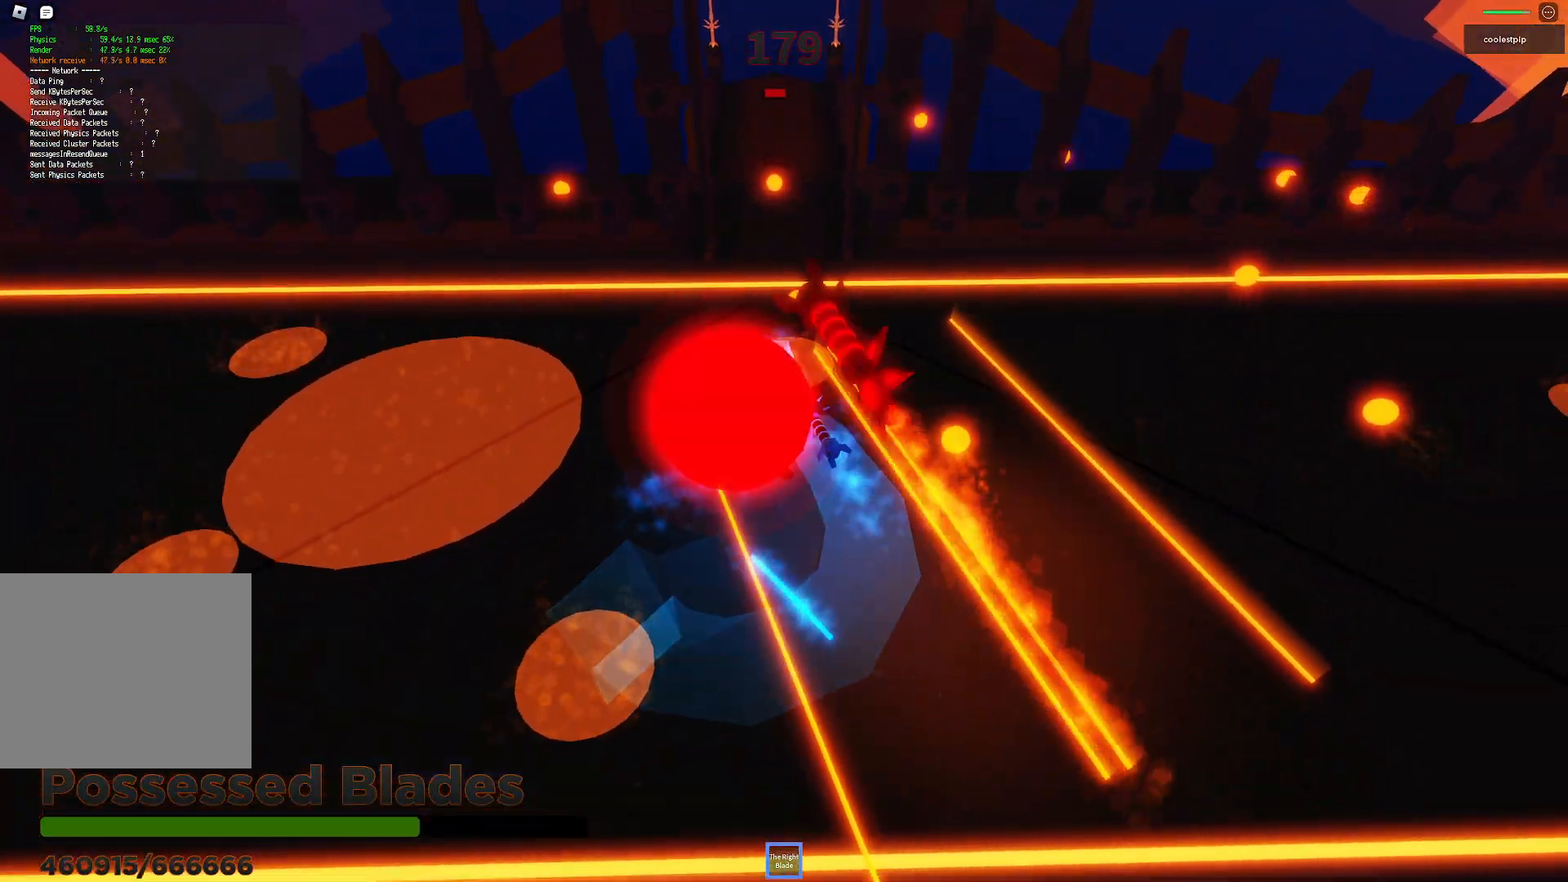
{"keys": ["d", "space"], "events": [[167, "a", "up"], [417, "d", "down"]]}
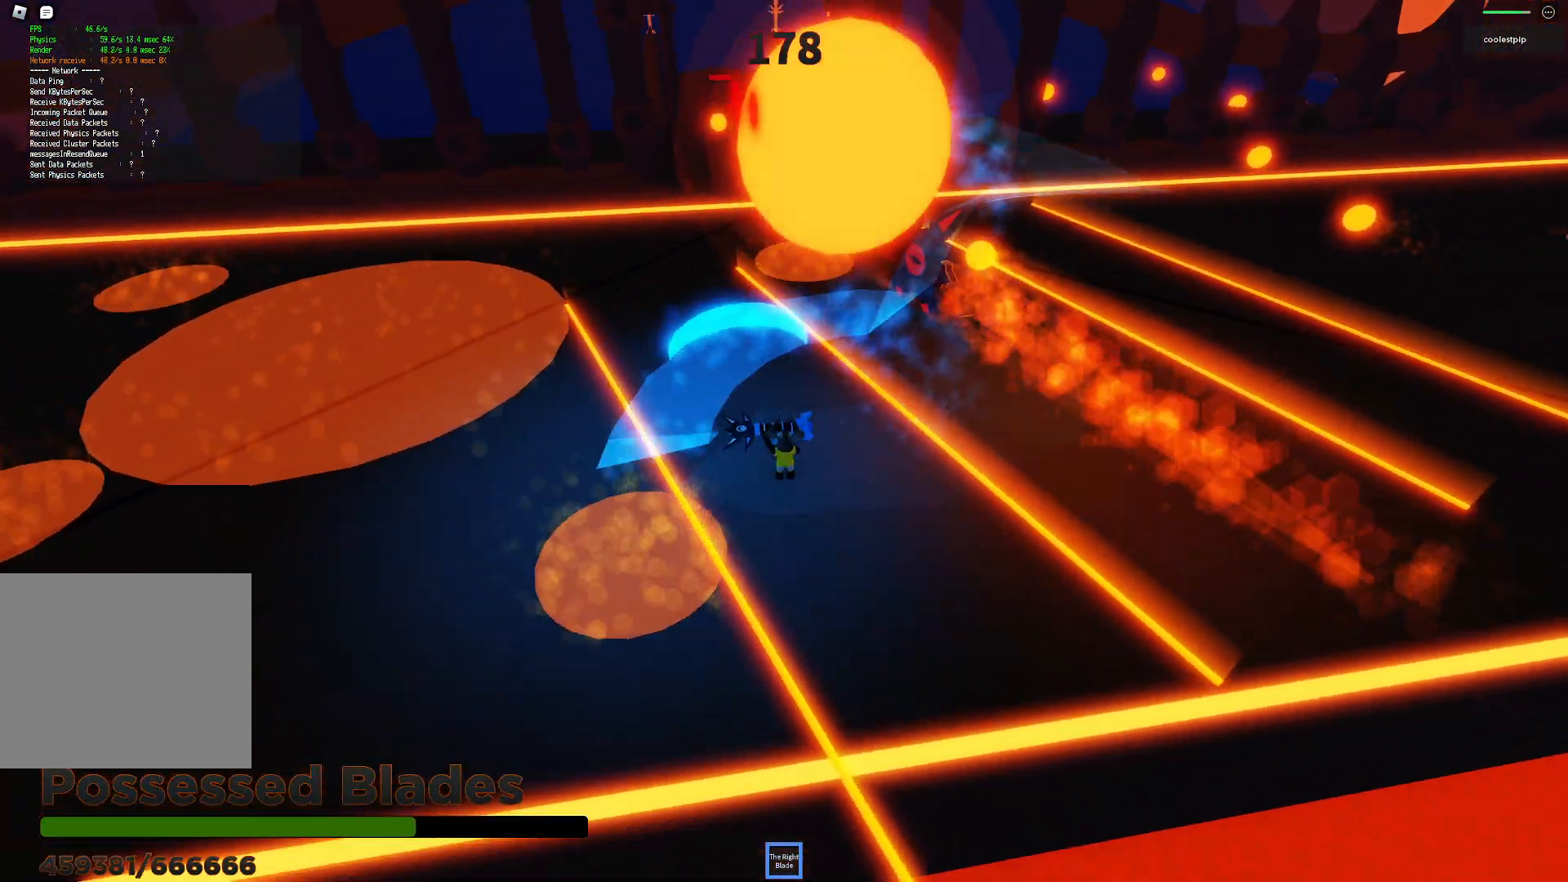
{"keys": ["a", "space"], "events": [[67, "d", "up"], [317, "a", "down"]]}
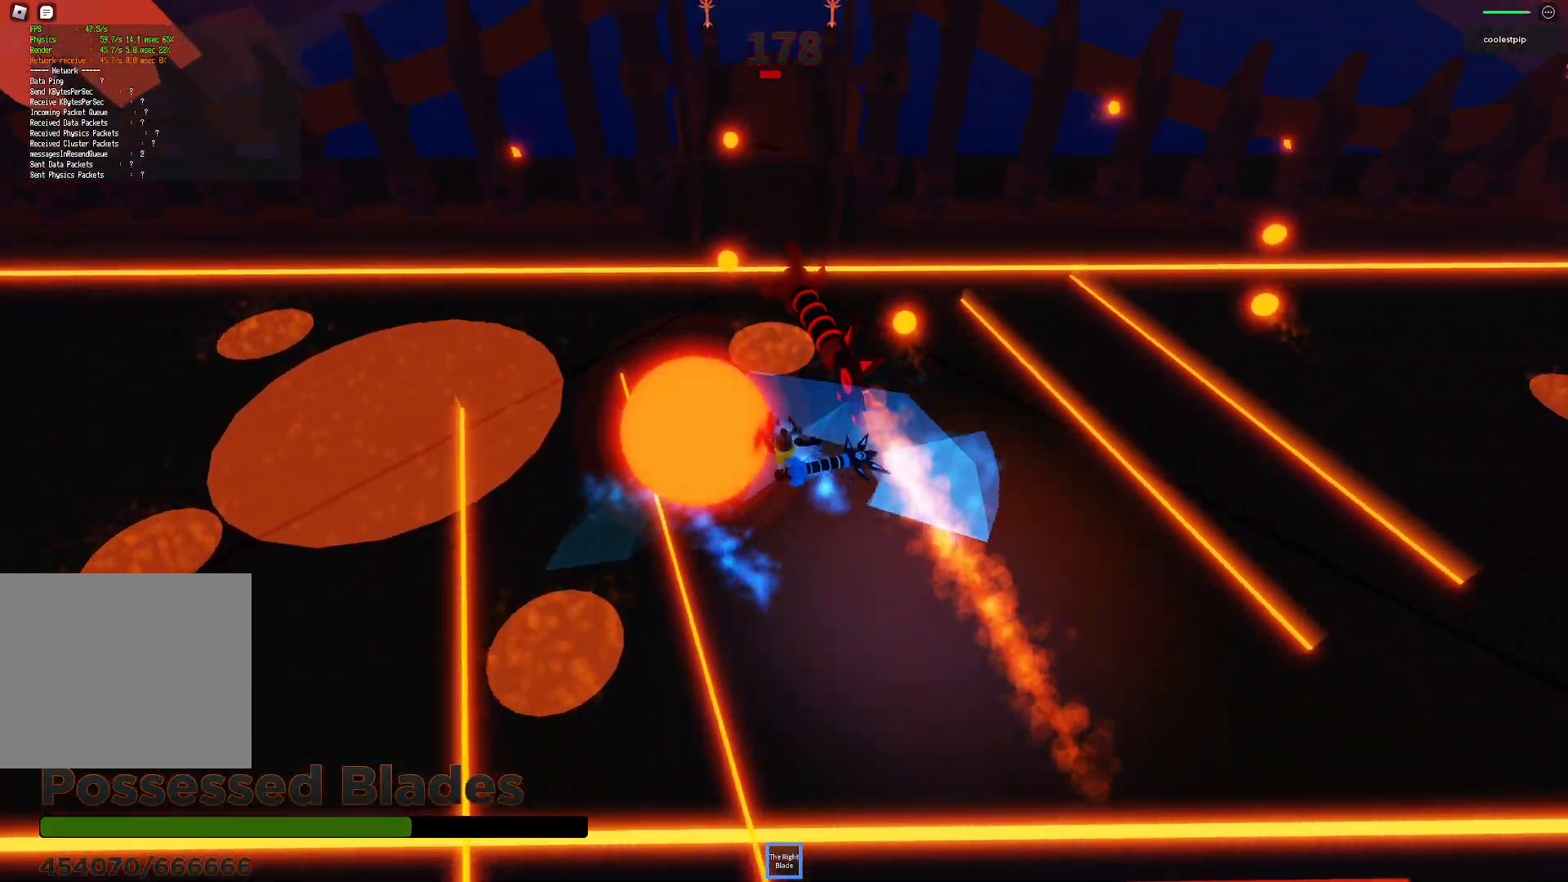
{"keys": ["shift", "space", "w"], "events": [[17, "a", "up"], [184, "a", "down"], [267, "s", "down"], [350, "s", "up"], [367, "a", "up"], [400, "shift", "down"], [500, "w", "down"]]}
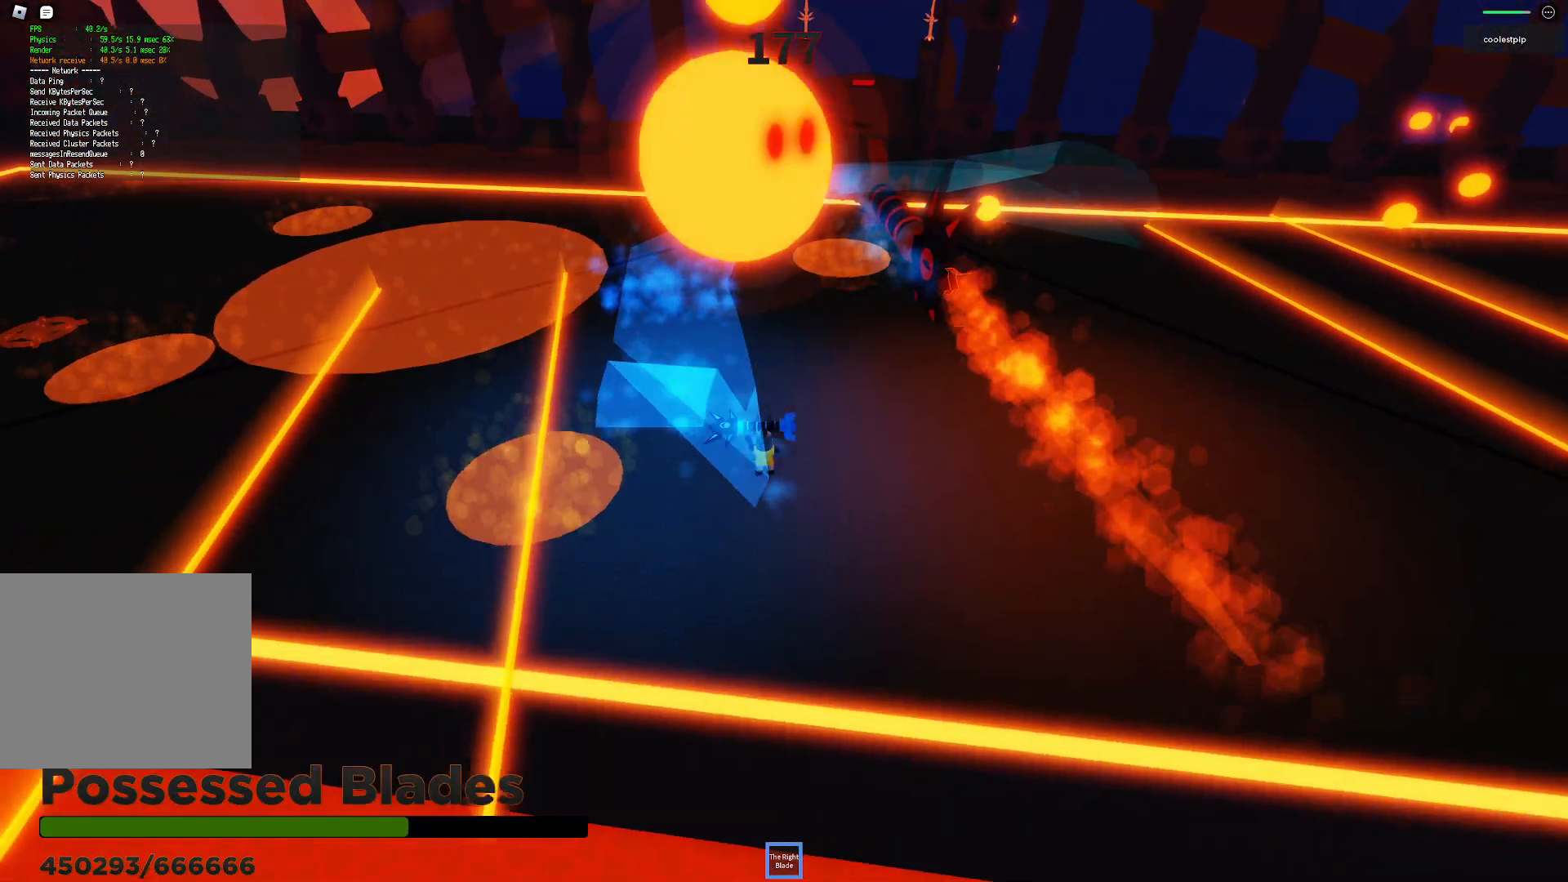
{"keys": ["space"], "events": [[34, "a", "down"], [67, "shift", "up"], [84, "a", "up"], [117, "w", "up"], [150, "s", "down"], [284, "d", "down"], [284, "s", "up"], [350, "d", "up"]]}
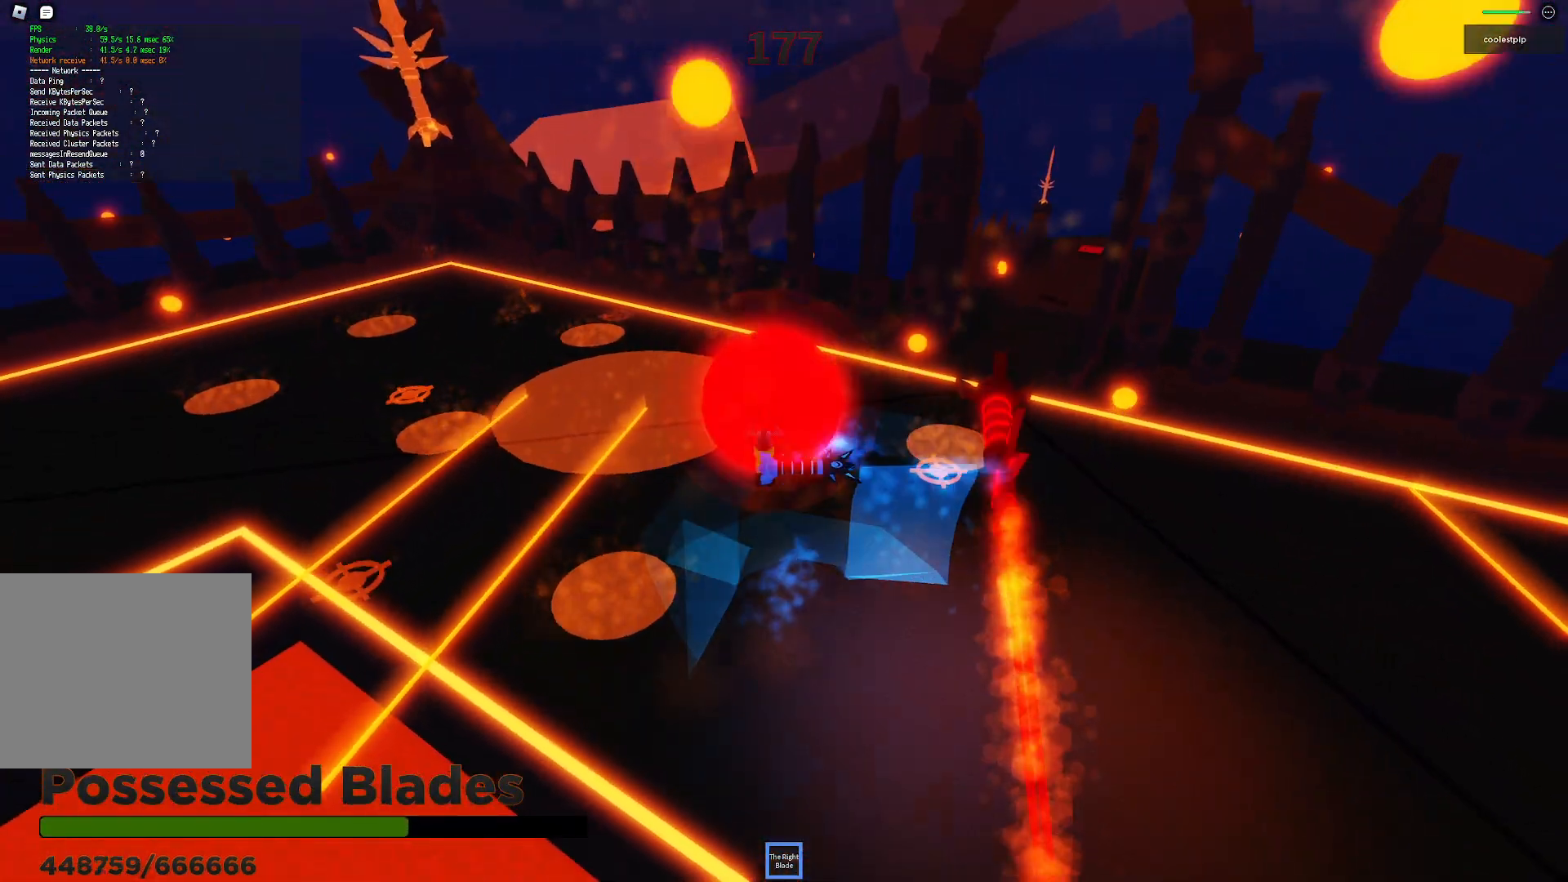
{"keys": ["space"], "events": [[234, "d", "down"], [367, "d", "up"]]}
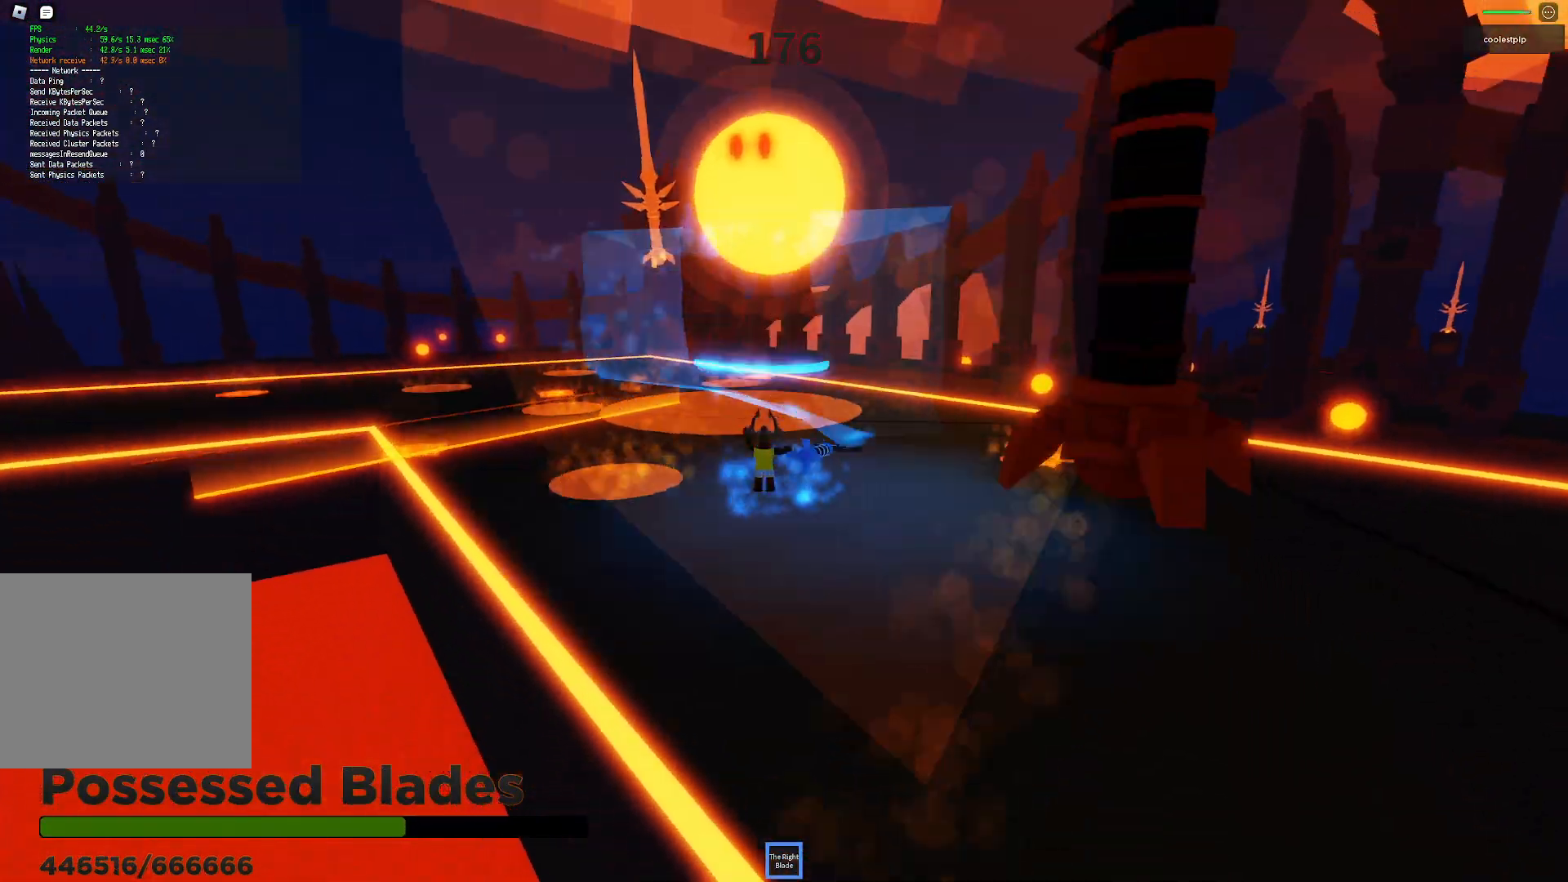
{"keys": ["space"], "events": [[217, "w", "down"], [334, "d", "down"], [350, "w", "up"], [367, "d", "up"]]}
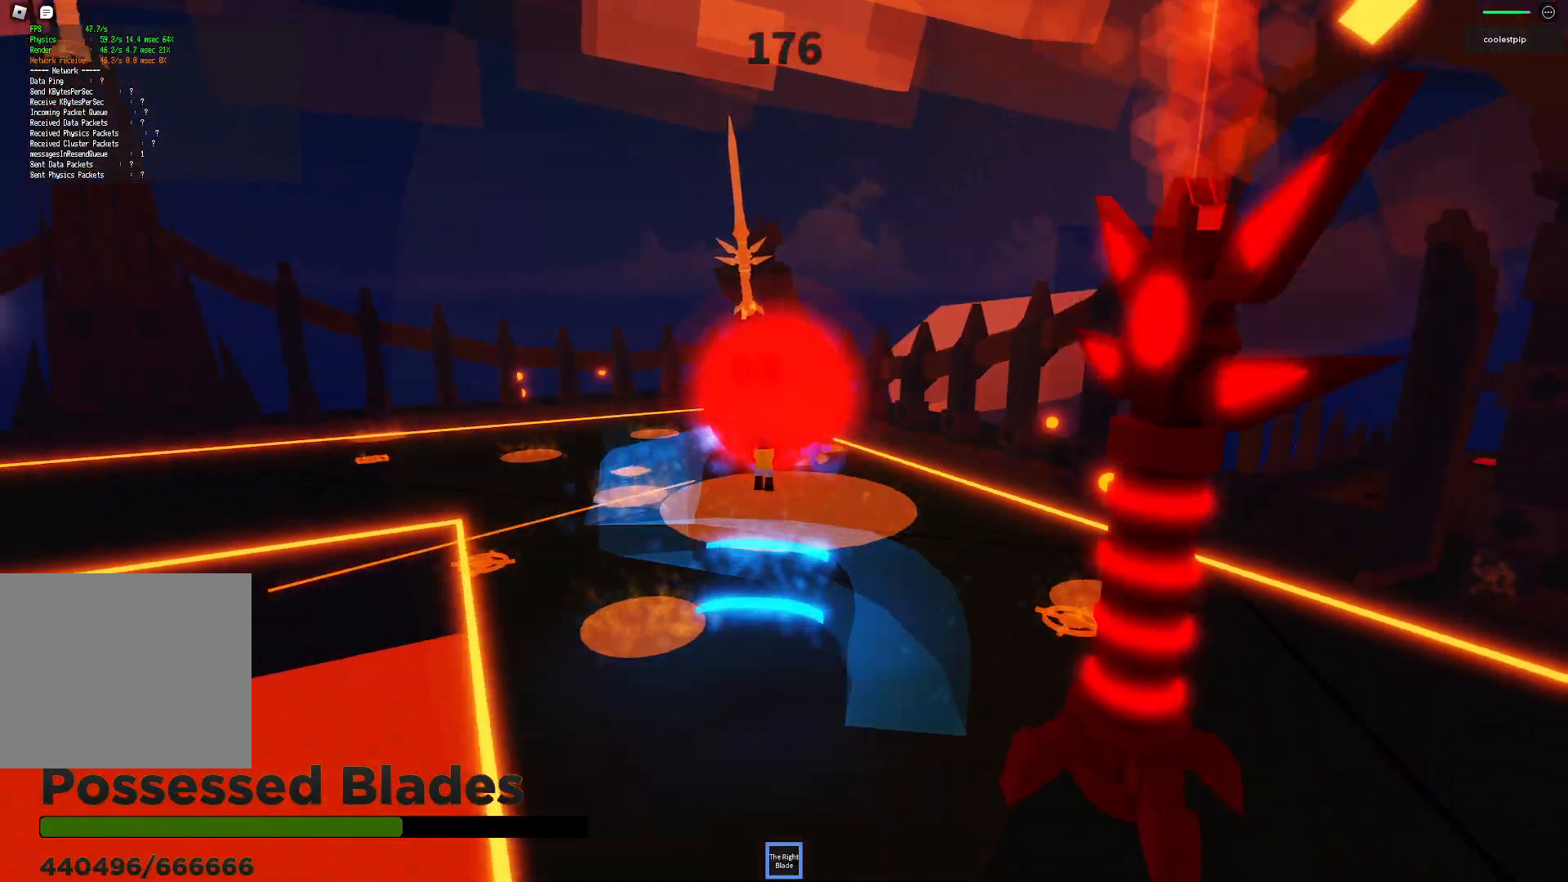
{"keys": ["d", "space"], "events": [[50, "d", "down"], [50, "s", "down"], [150, "s", "up"], [184, "d", "up"], [417, "d", "down"]]}
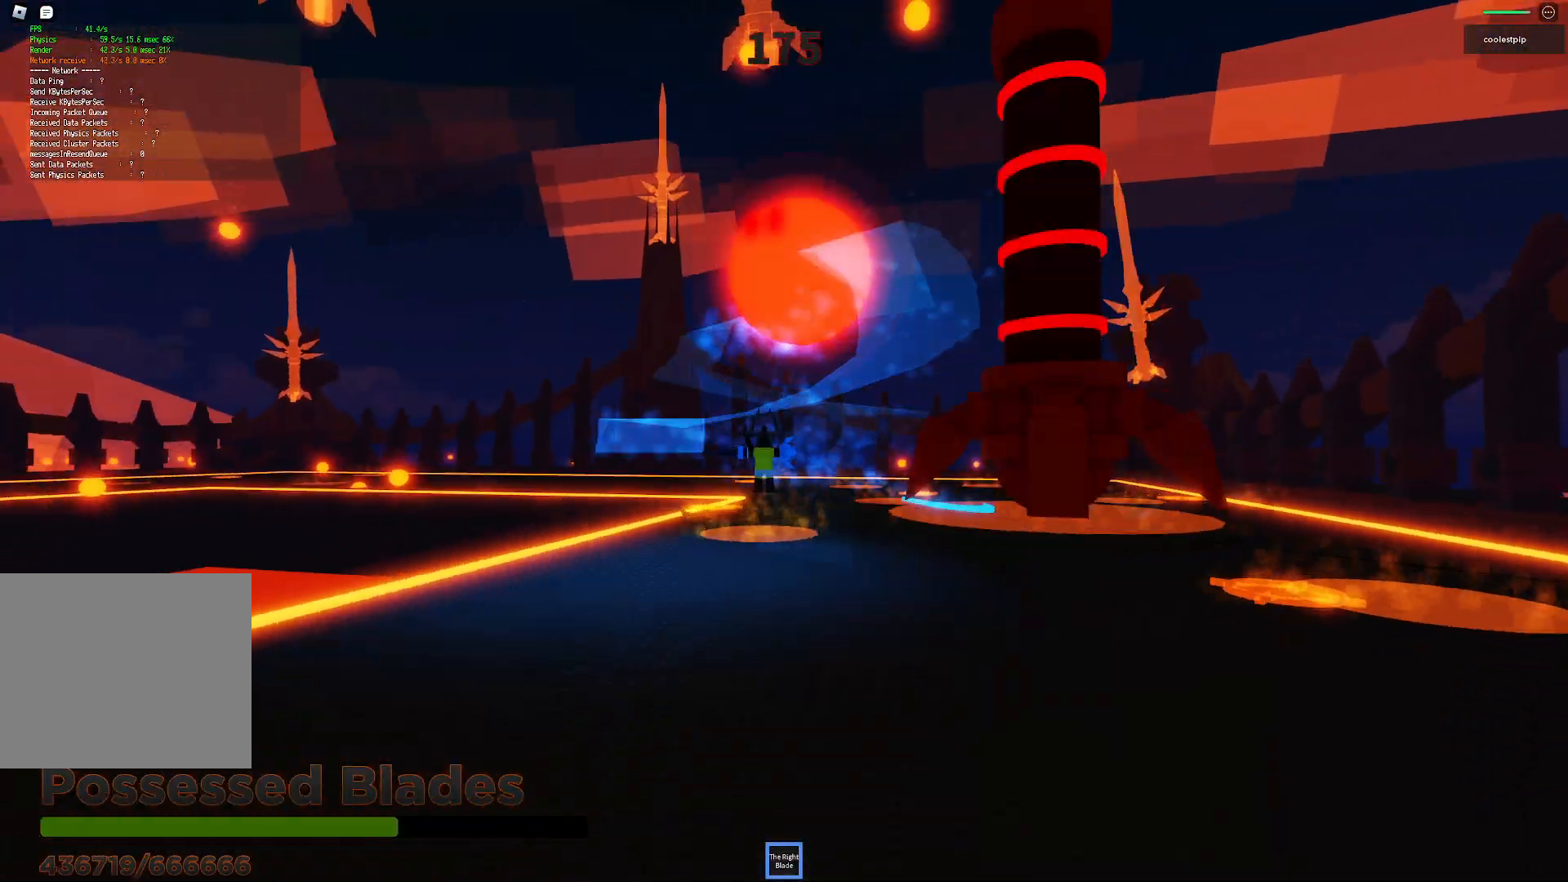
{"keys": ["space"], "events": [[50, "d", "up"], [267, "w", "down"], [300, "a", "down"], [400, "a", "up"], [450, "w", "up"]]}
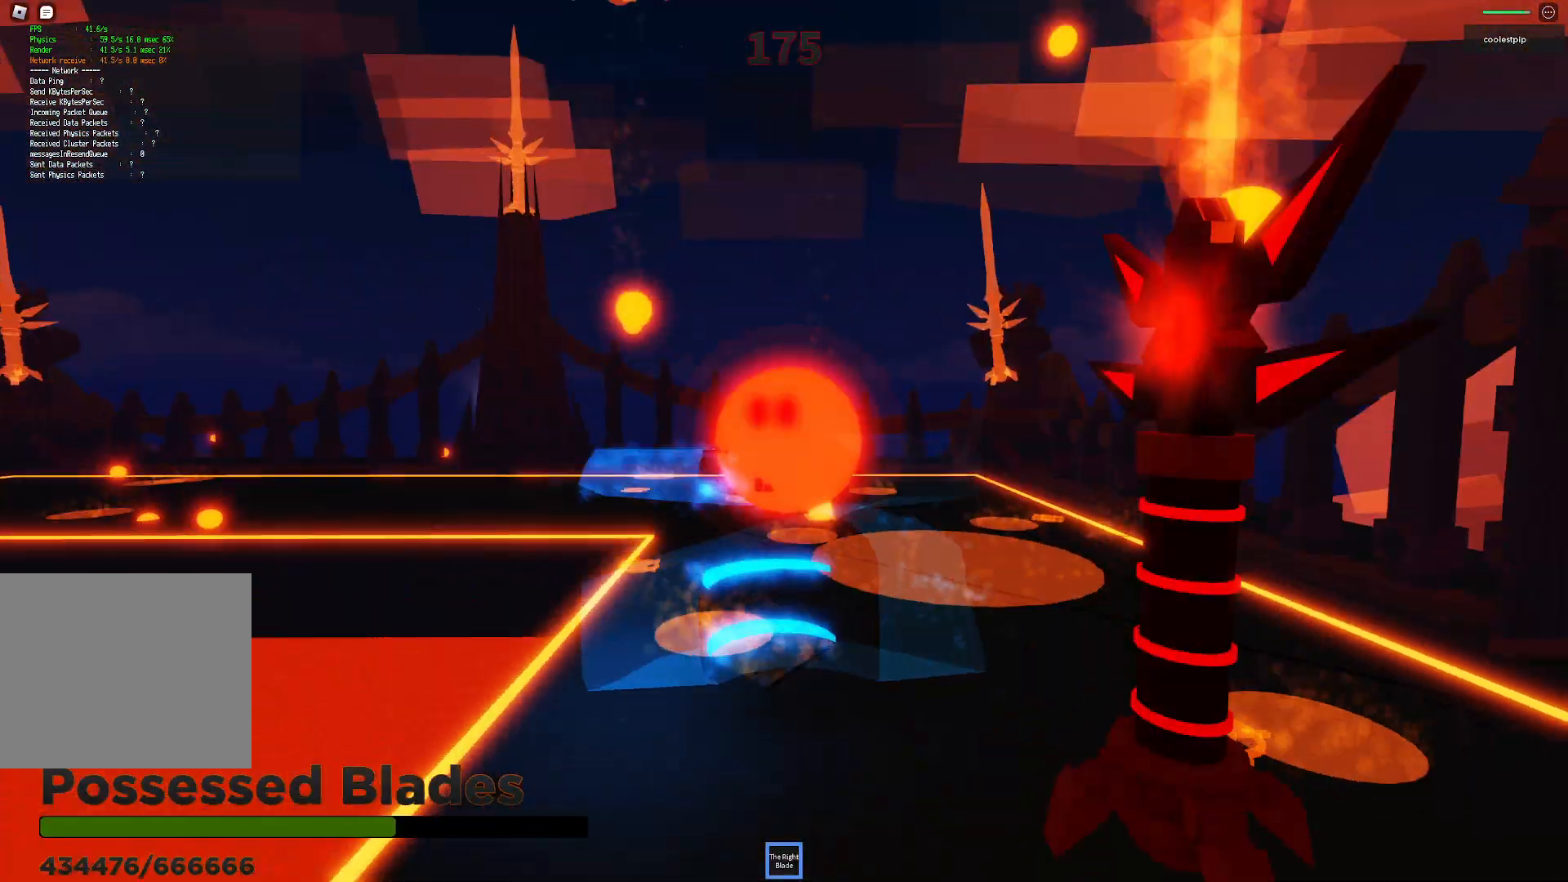
{"keys": ["s", "space"], "events": [[467, "s", "down"]]}
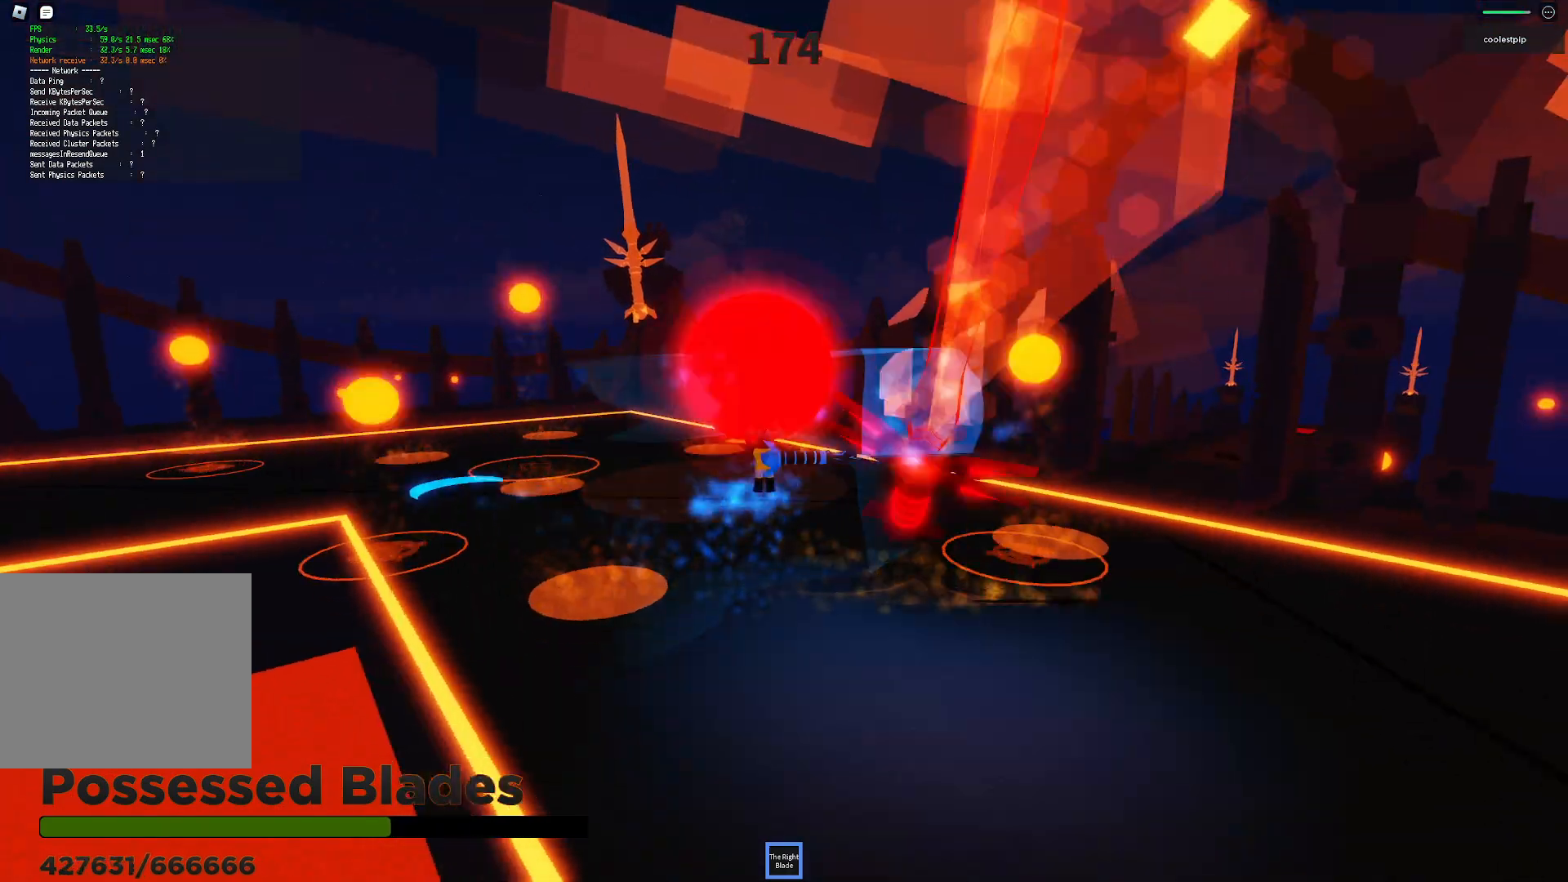
{"keys": ["space"], "events": [[50, "s", "up"]]}
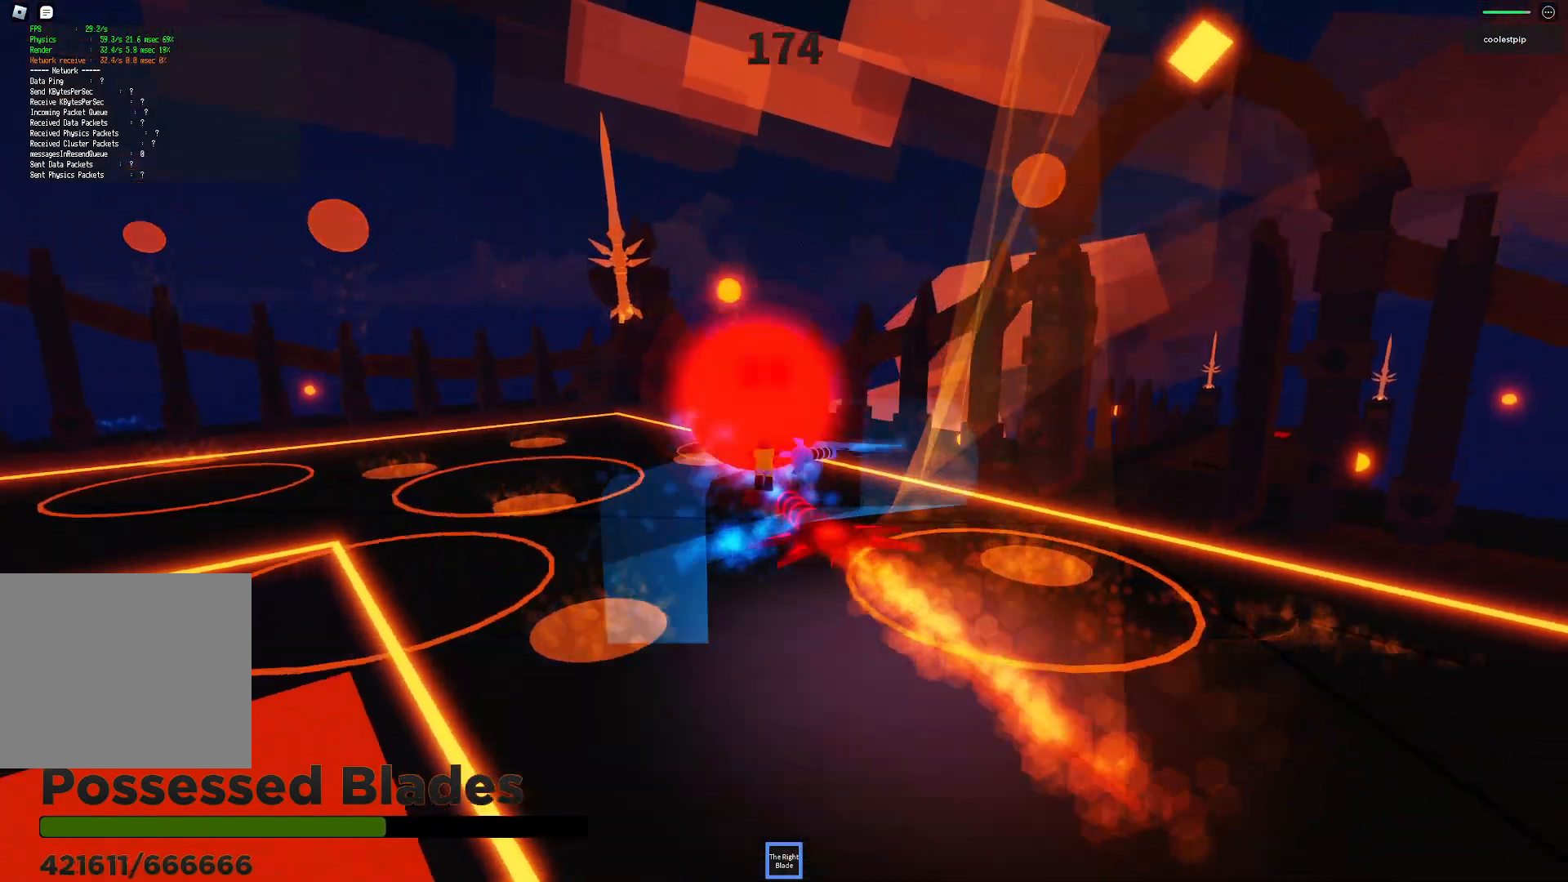
{"keys": ["a", "s", "space"], "events": [[84, "d", "down"], [150, "a", "down"], [150, "d", "up"], [234, "s", "down"], [434, "a", "up"], [484, "a", "down"]]}
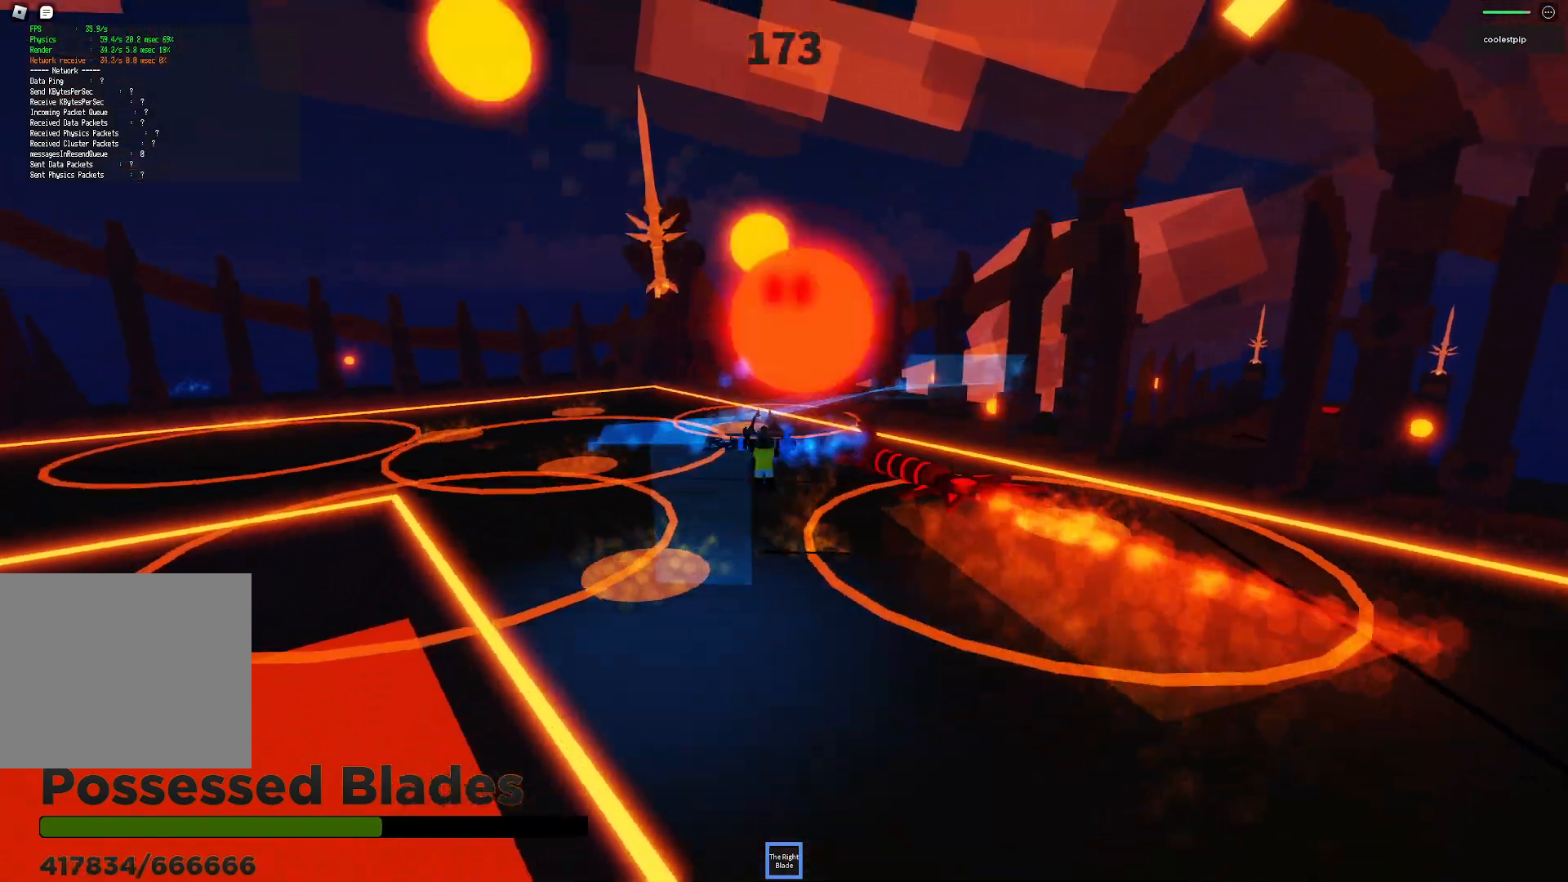
{"keys": ["d", "space", "w"], "events": [[84, "a", "up"], [100, "s", "up"], [217, "d", "down"], [234, "w", "down"]]}
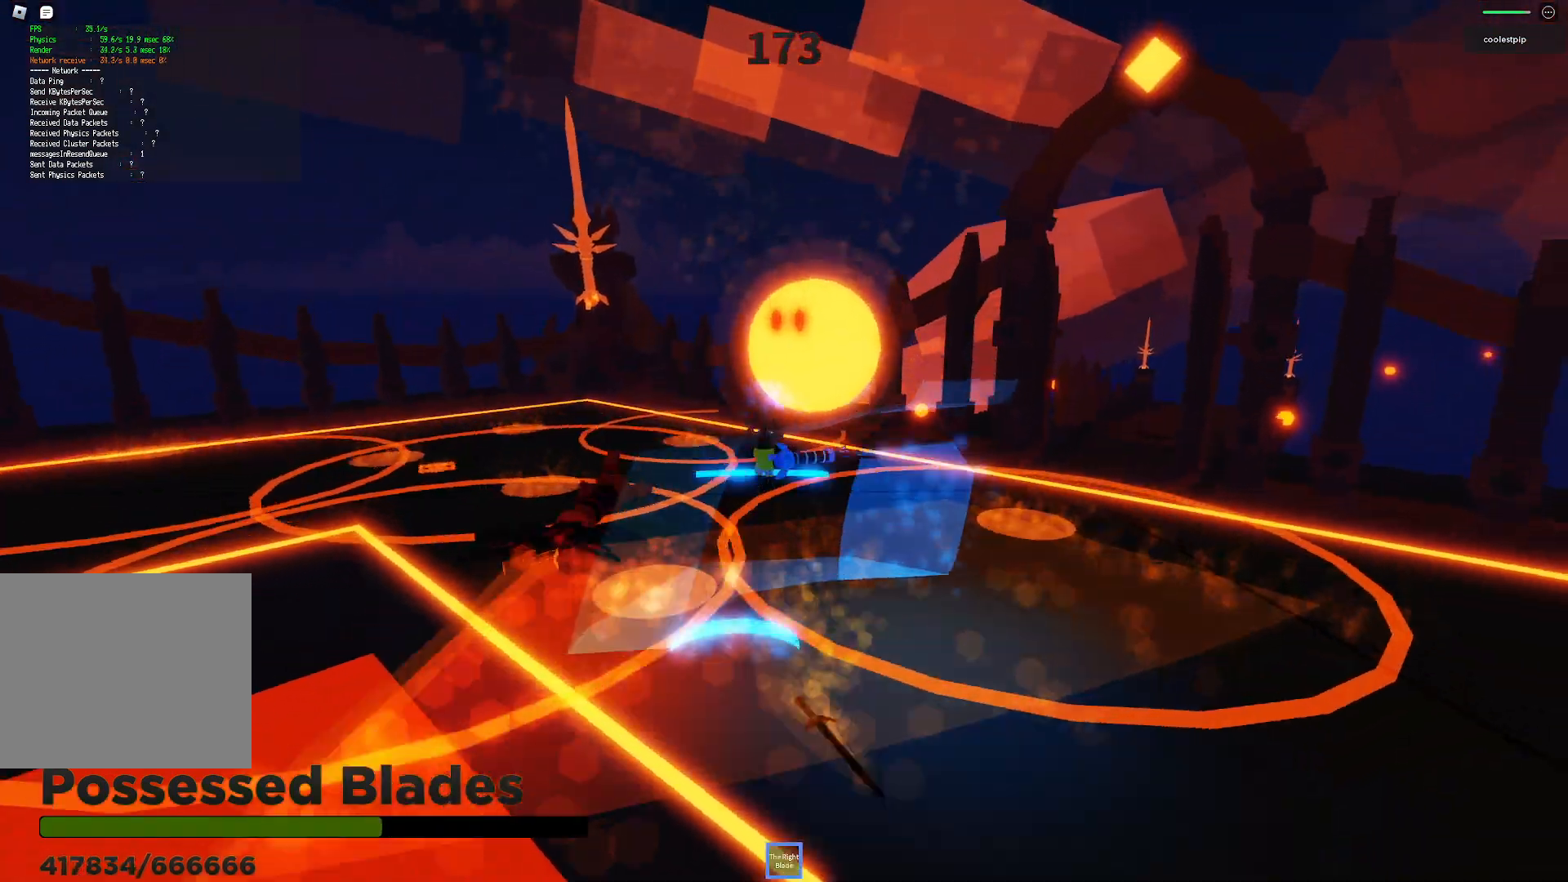
{"keys": ["a", "space"], "events": [[100, "d", "up"], [167, "a", "down"], [234, "a", "up"], [234, "w", "up"], [300, "a", "down"]]}
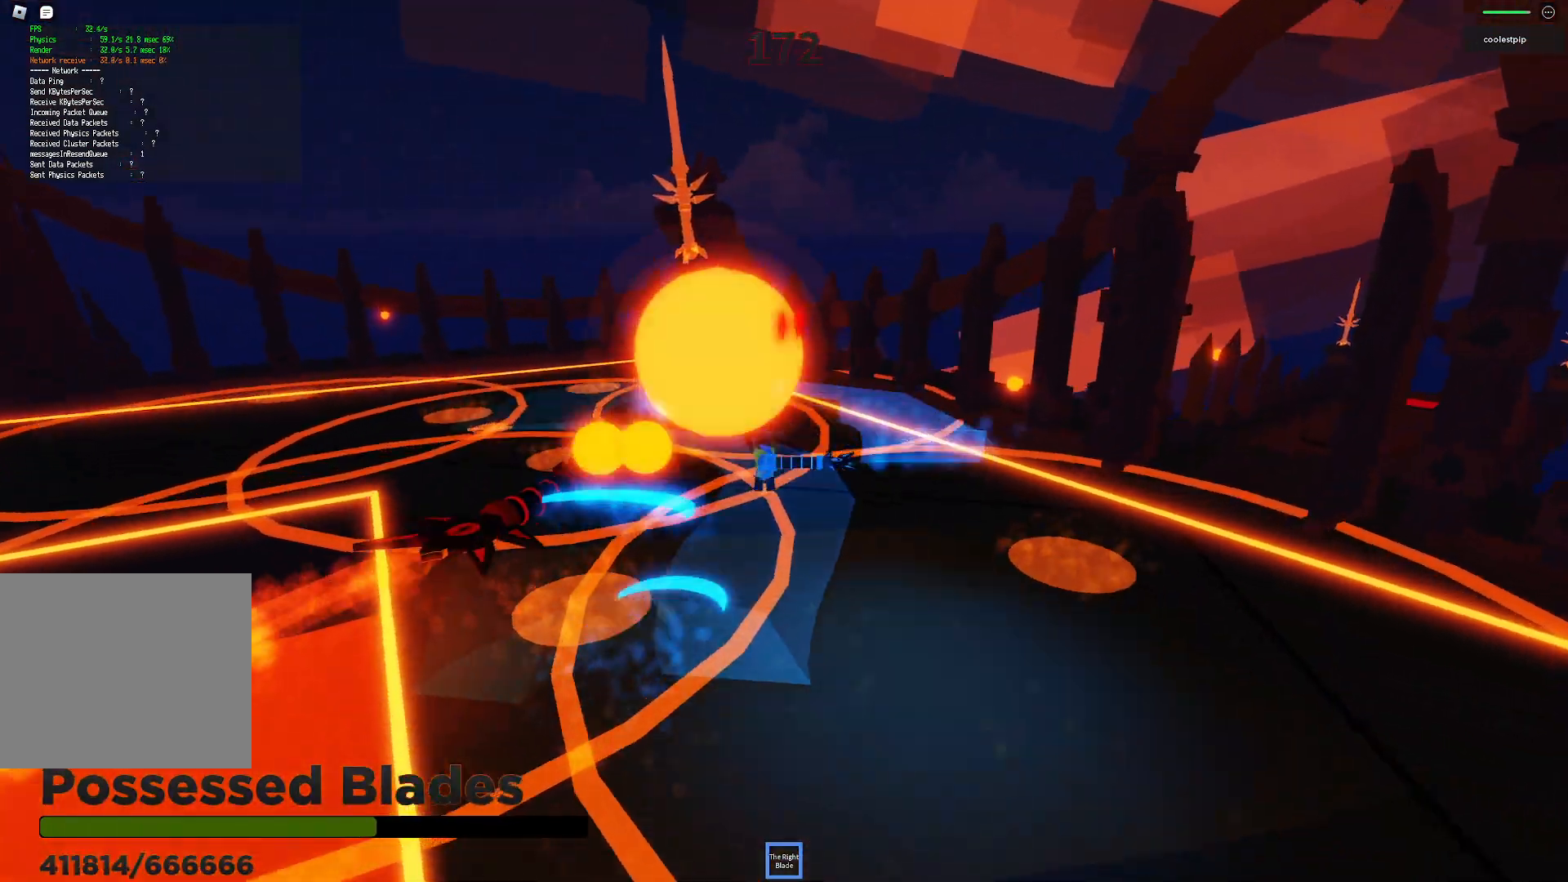
{"keys": ["space"], "events": [[84, "s", "down"], [217, "a", "up"], [250, "s", "up"]]}
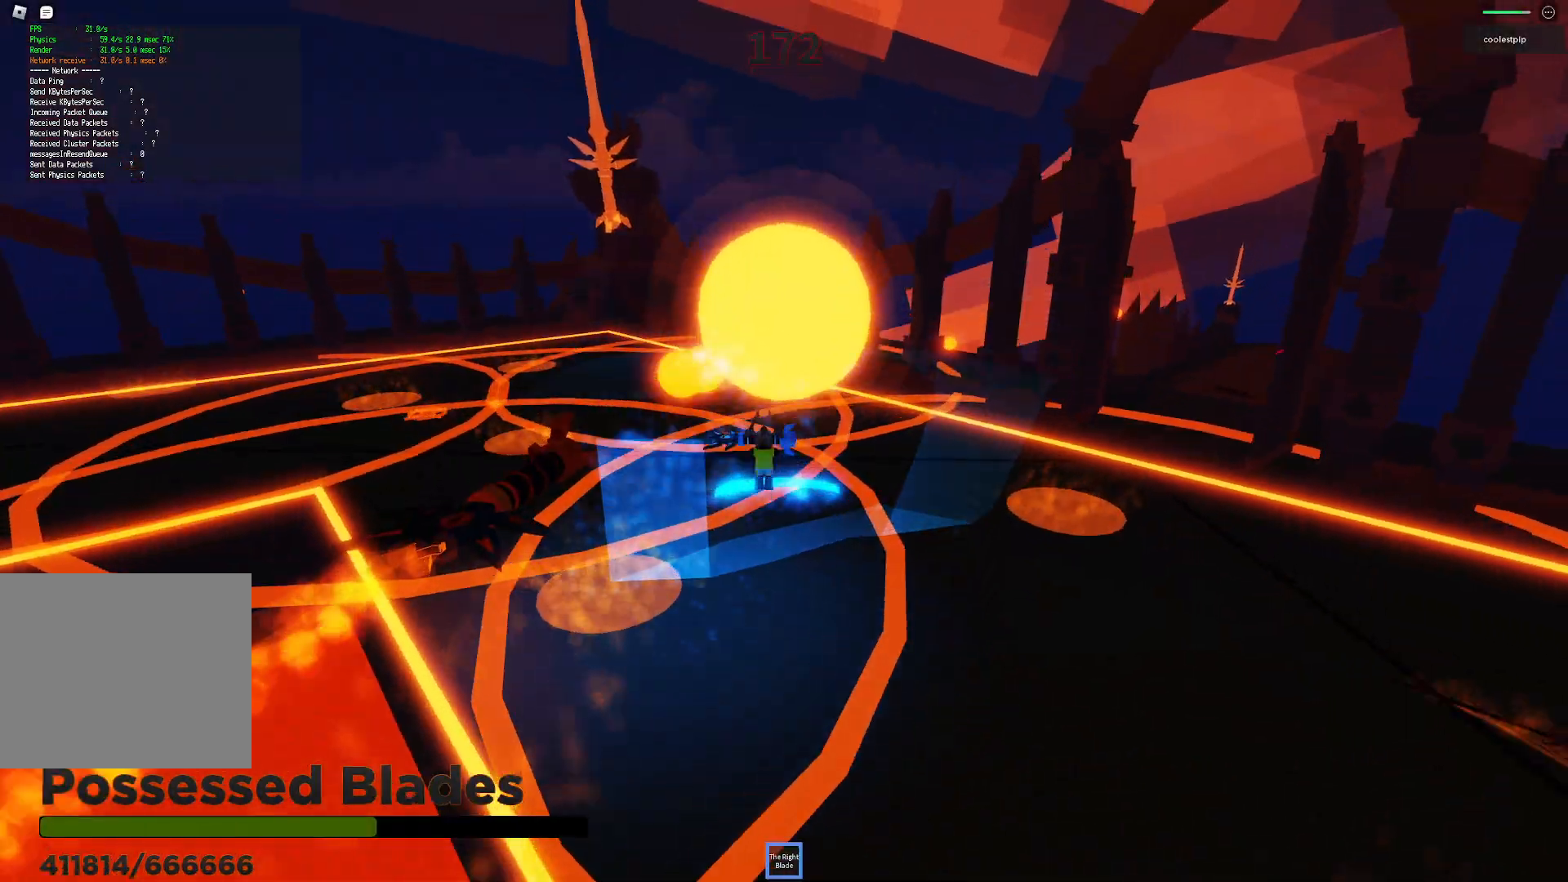
{"keys": ["d", "space"], "events": [[17, "d", "down"], [34, "s", "down"], [417, "s", "up"]]}
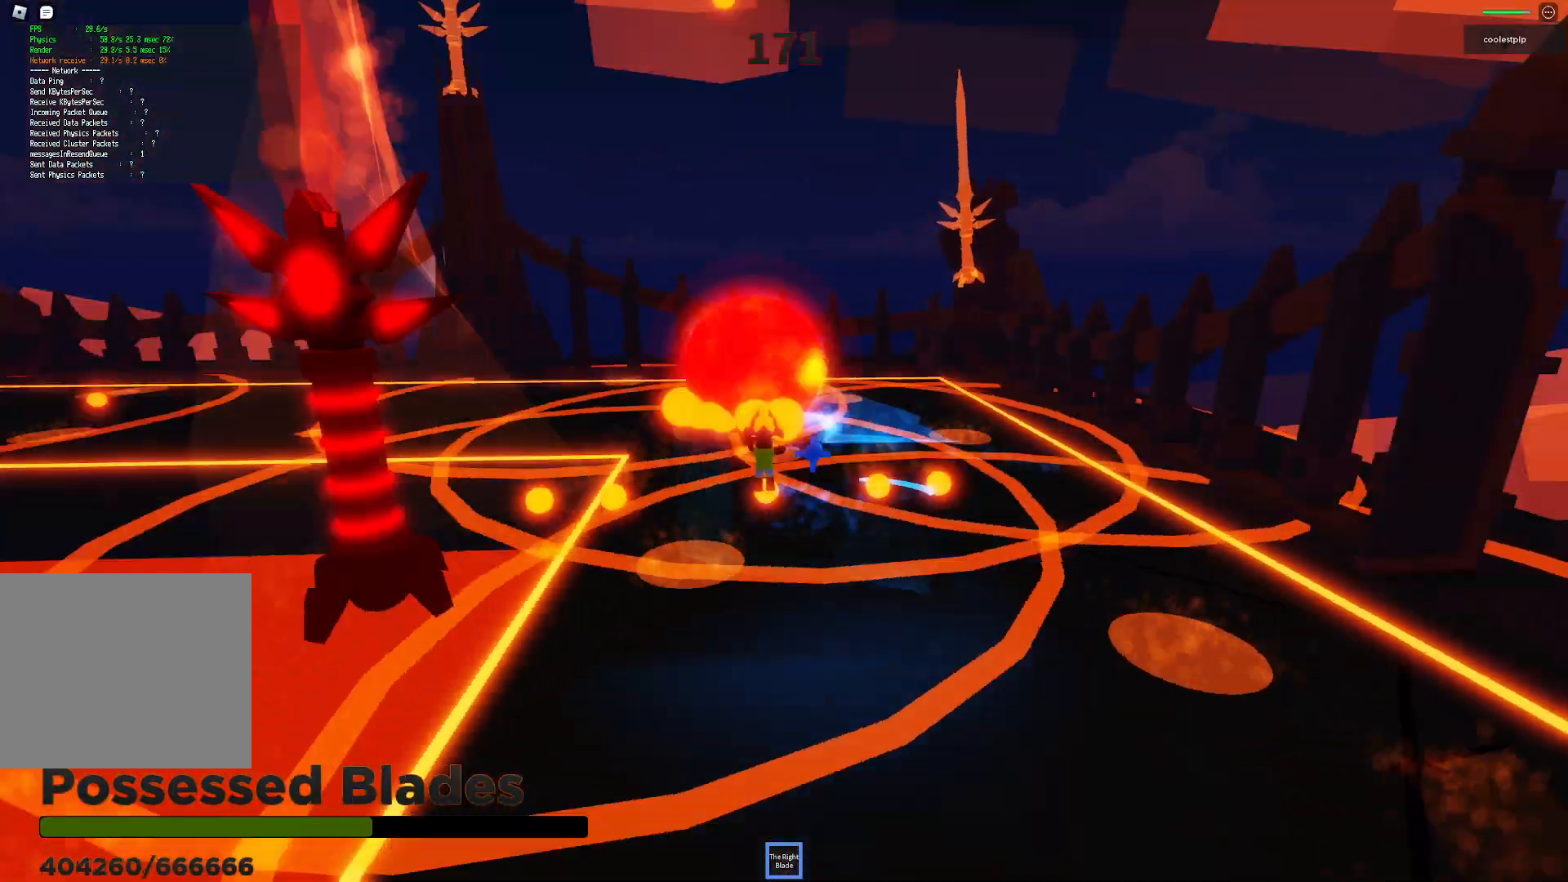
{"keys": ["d", "space", "w"], "events": [[17, "d", "up"], [284, "d", "down"], [484, "w", "down"]]}
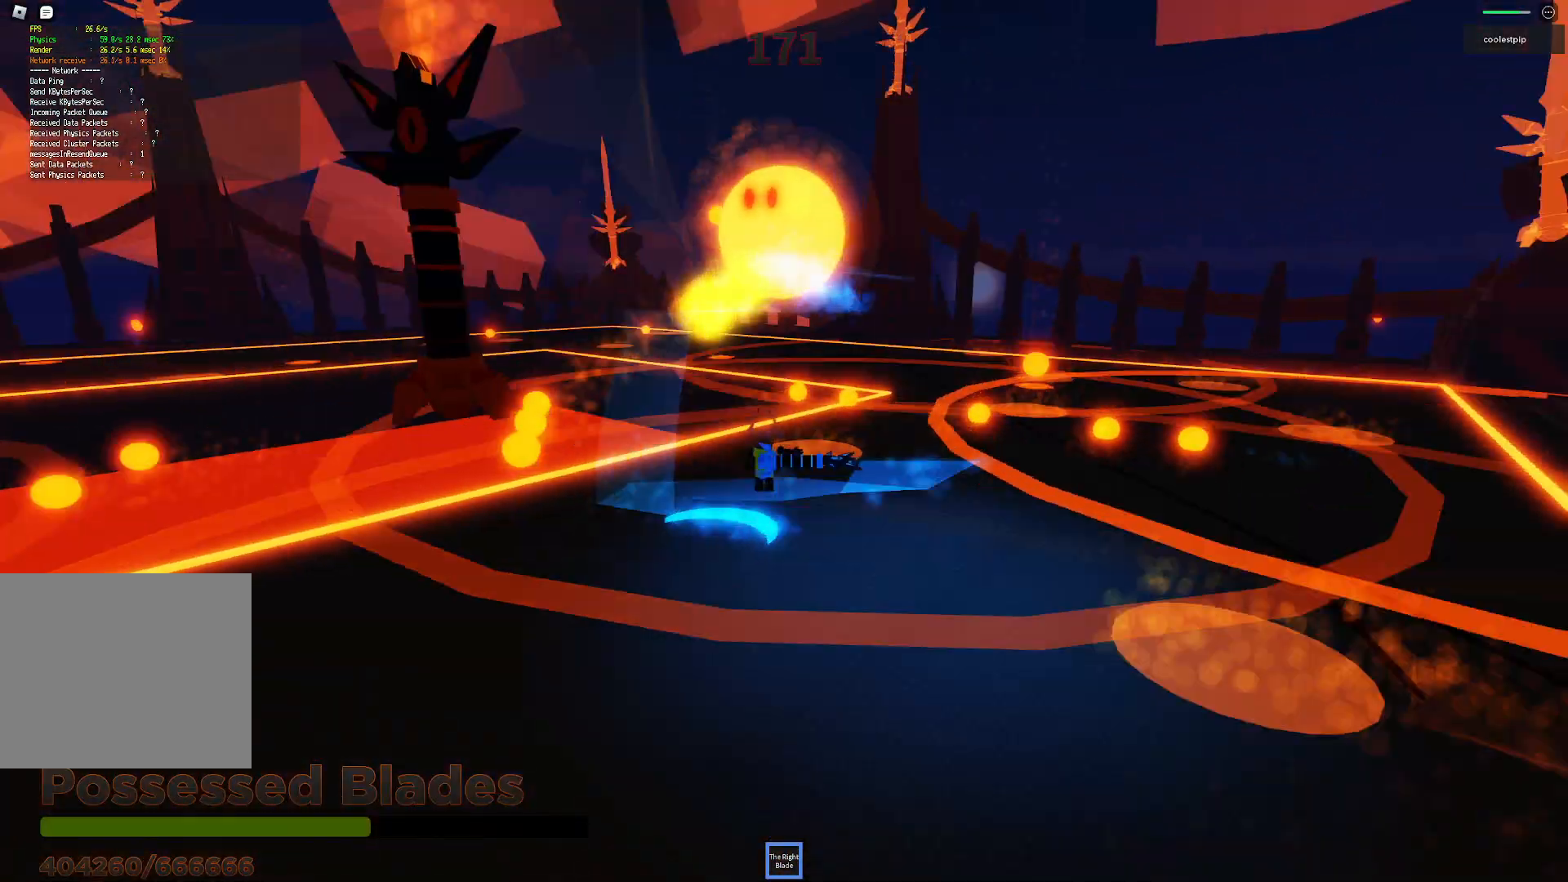
{"keys": ["a", "space", "w"], "events": [[267, "a", "down"], [284, "d", "up"], [400, "a", "up"], [450, "a", "down"]]}
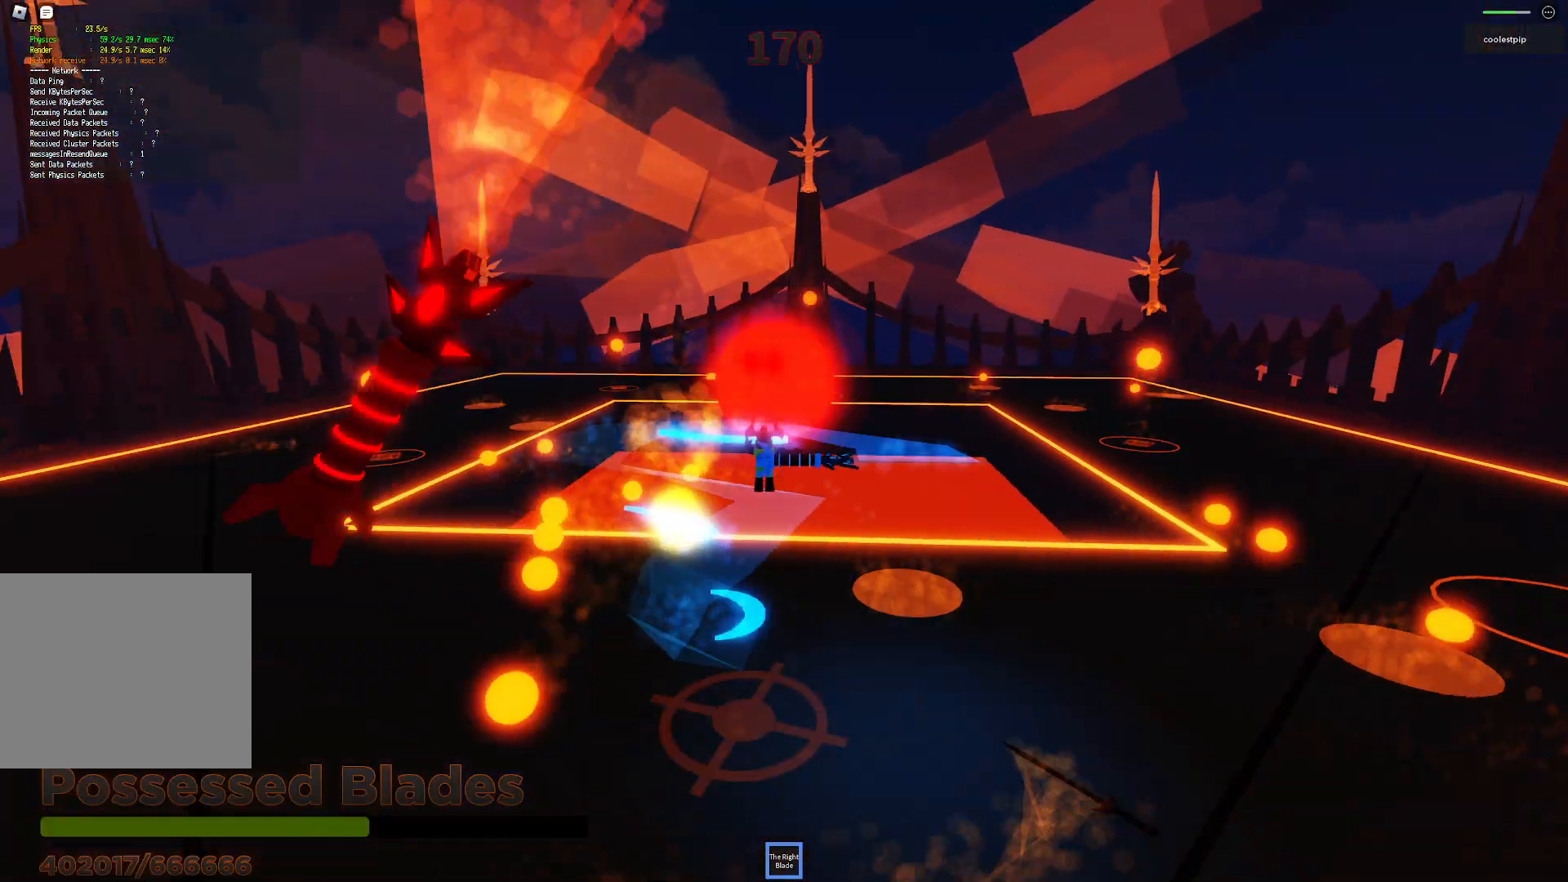
{"keys": ["a", "space", "w"], "events": [[334, "a", "up"], [434, "a", "down"]]}
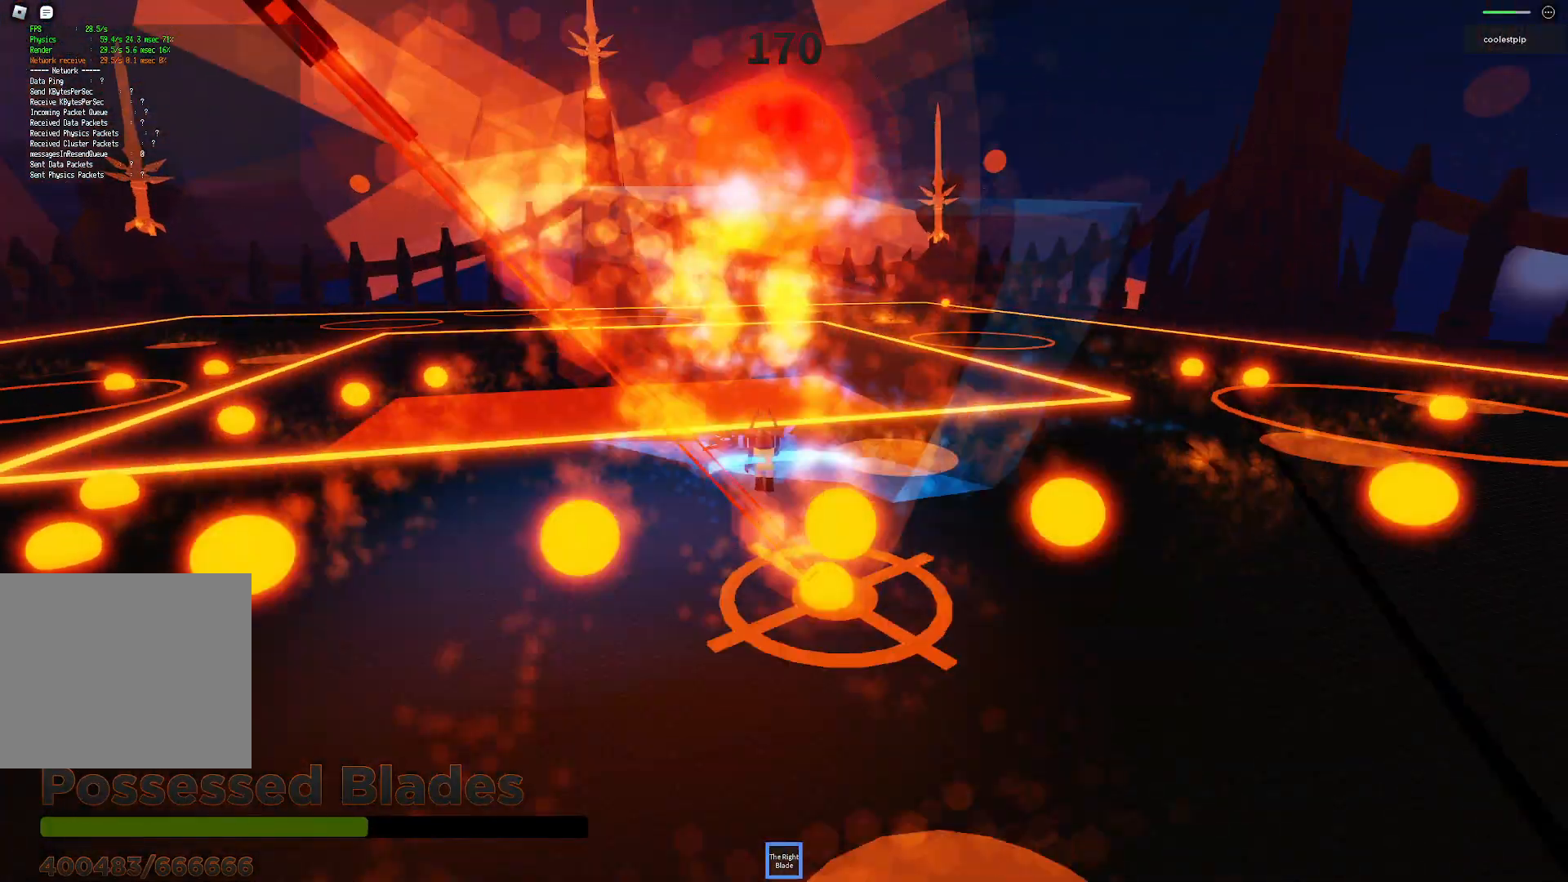
{"keys": ["space", "w"], "events": [[34, "a", "up"], [100, "w", "up"], [417, "w", "down"]]}
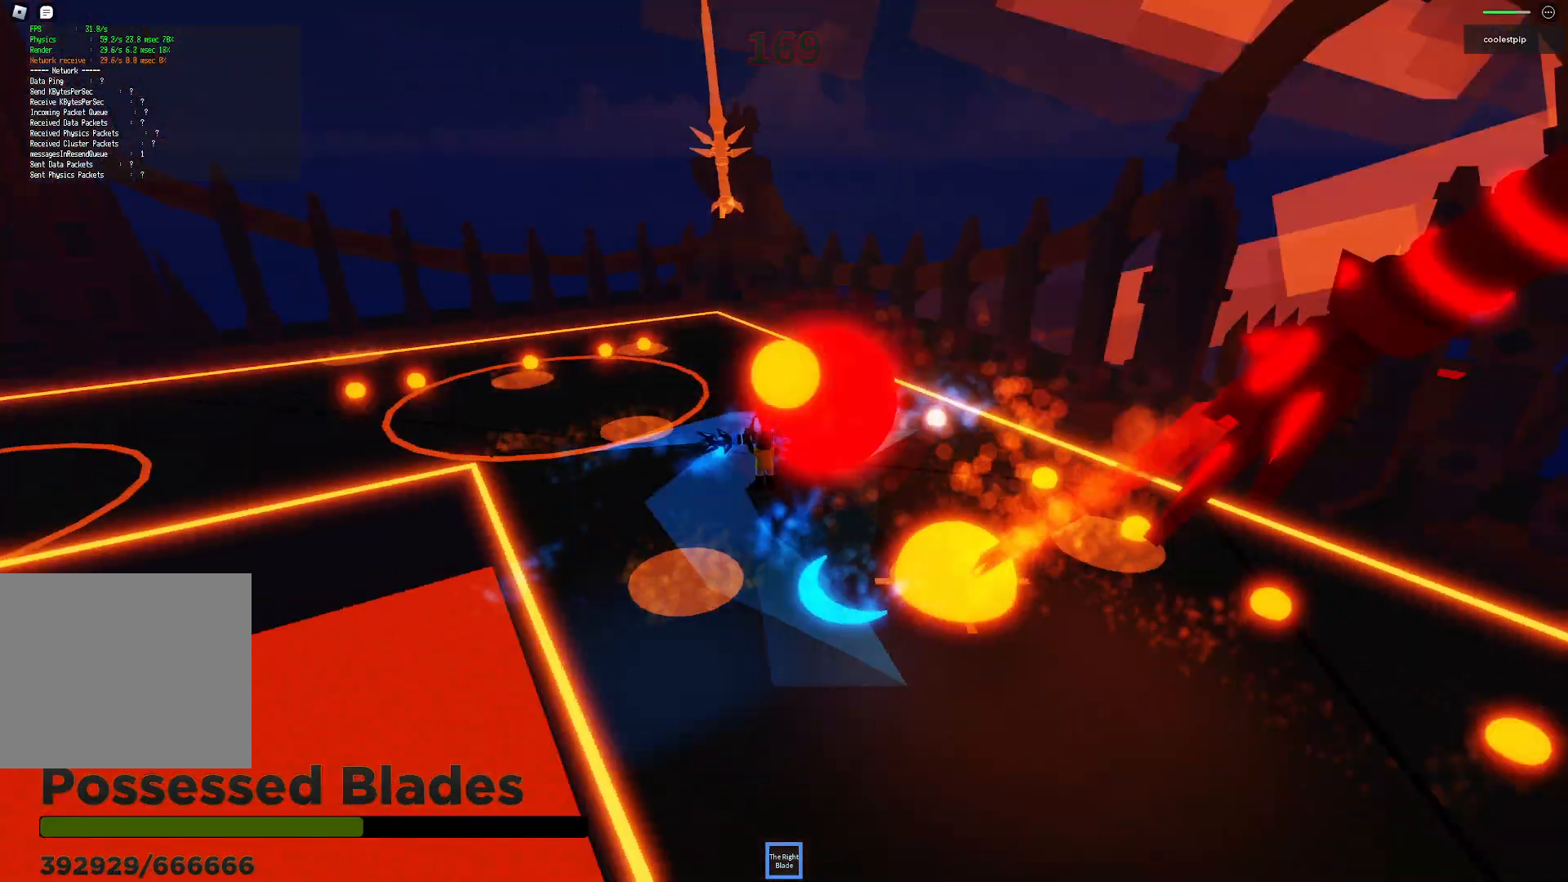
{"keys": ["space"], "events": [[150, "w", "up"]]}
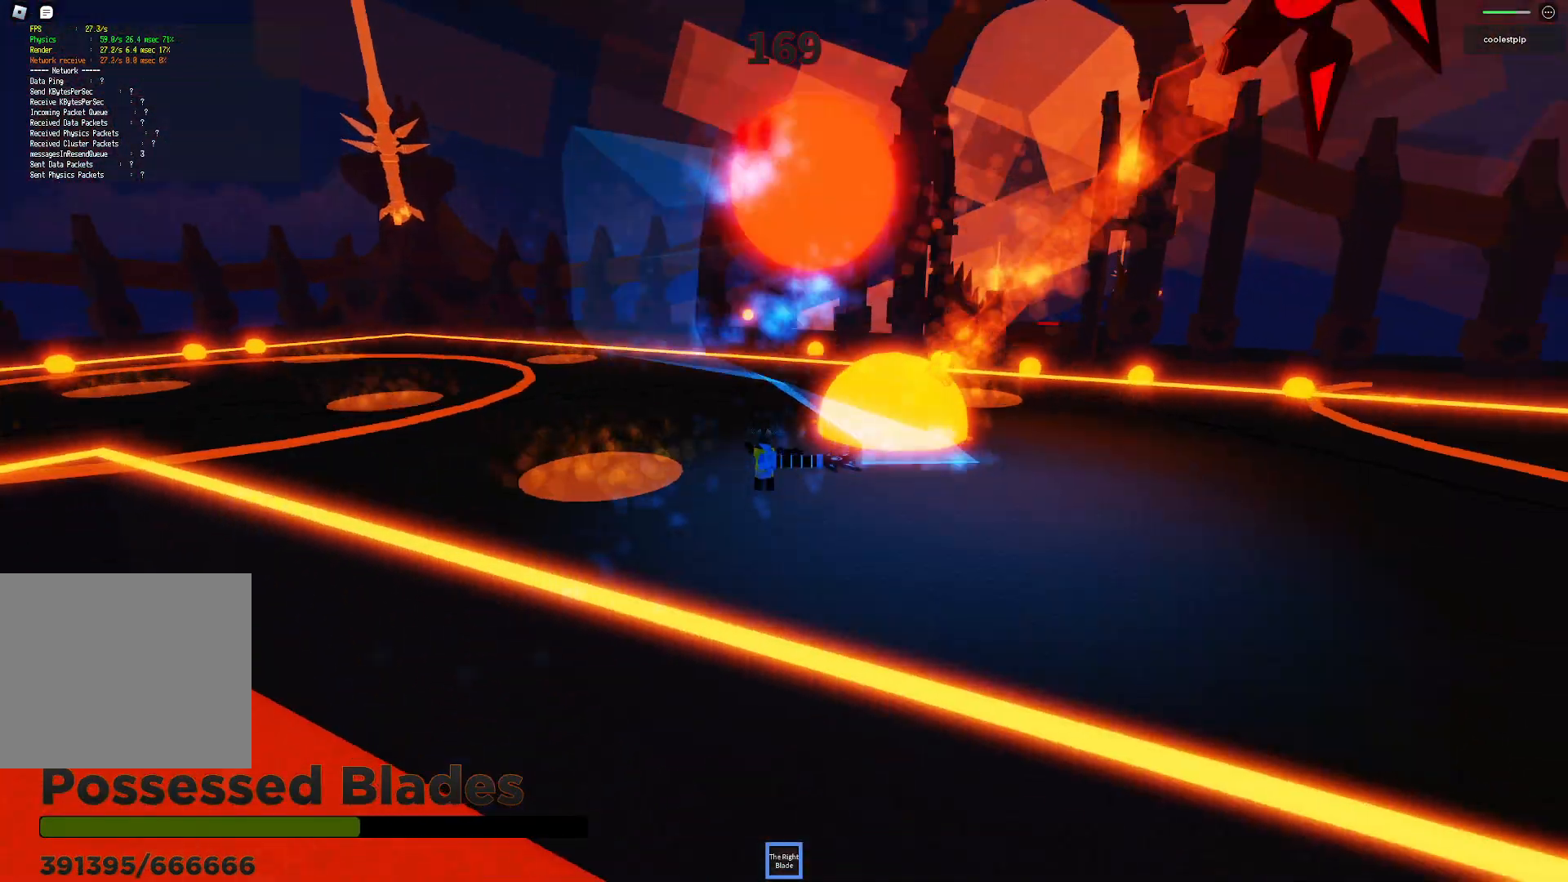
{"keys": ["d", "s", "space"], "events": [[84, "w", "down"], [200, "d", "down"], [217, "w", "up"], [267, "d", "up"], [384, "s", "down"], [450, "d", "down"]]}
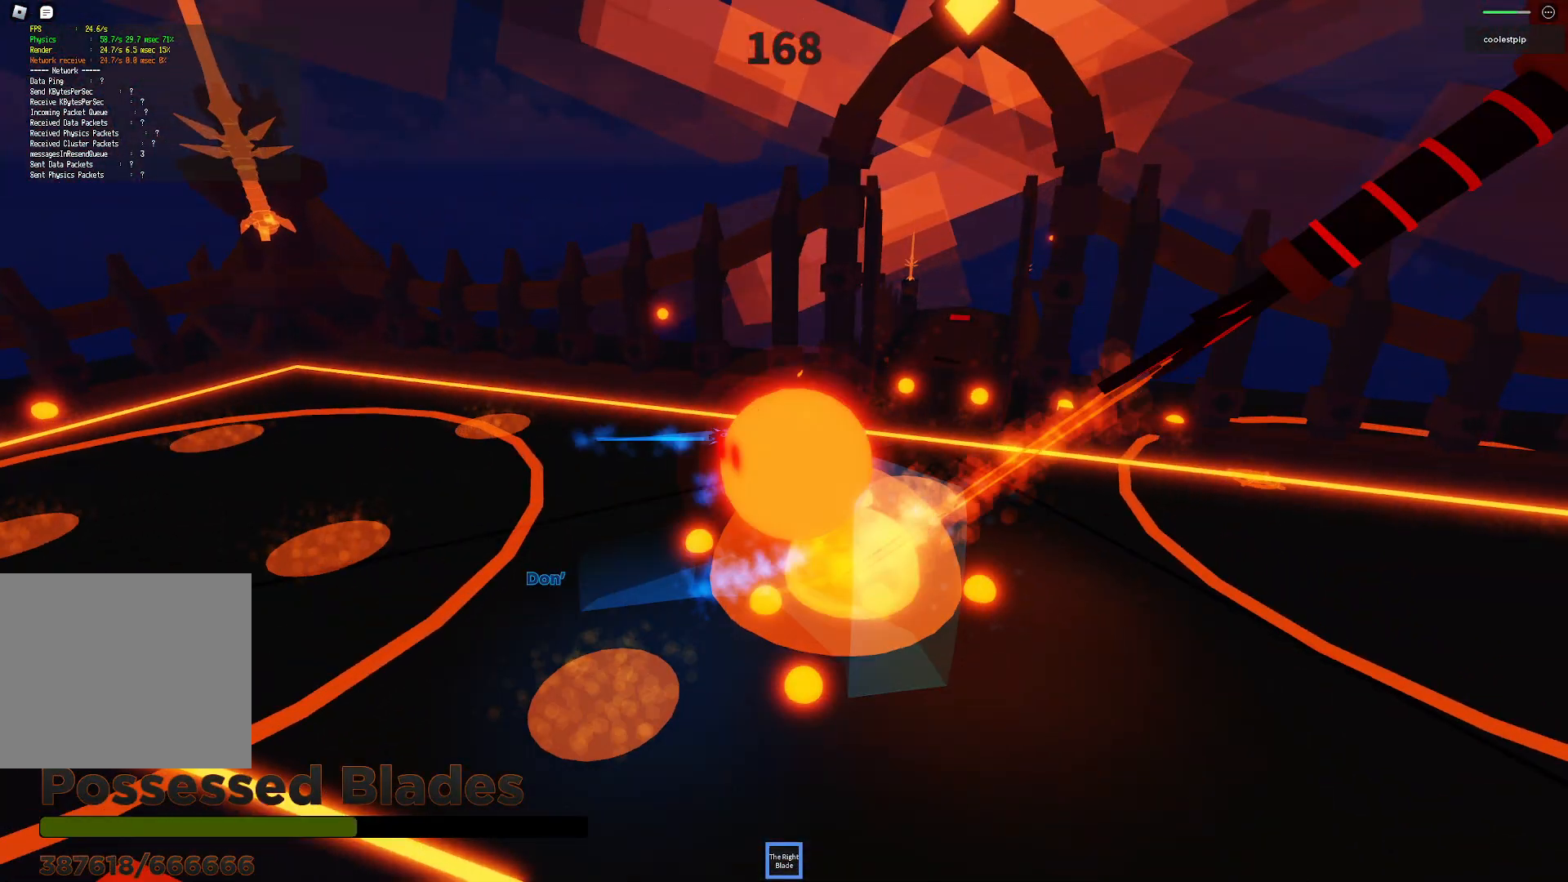
{"keys": ["space"], "events": [[117, "d", "up"], [267, "s", "up"], [384, "d", "down"], [484, "d", "up"]]}
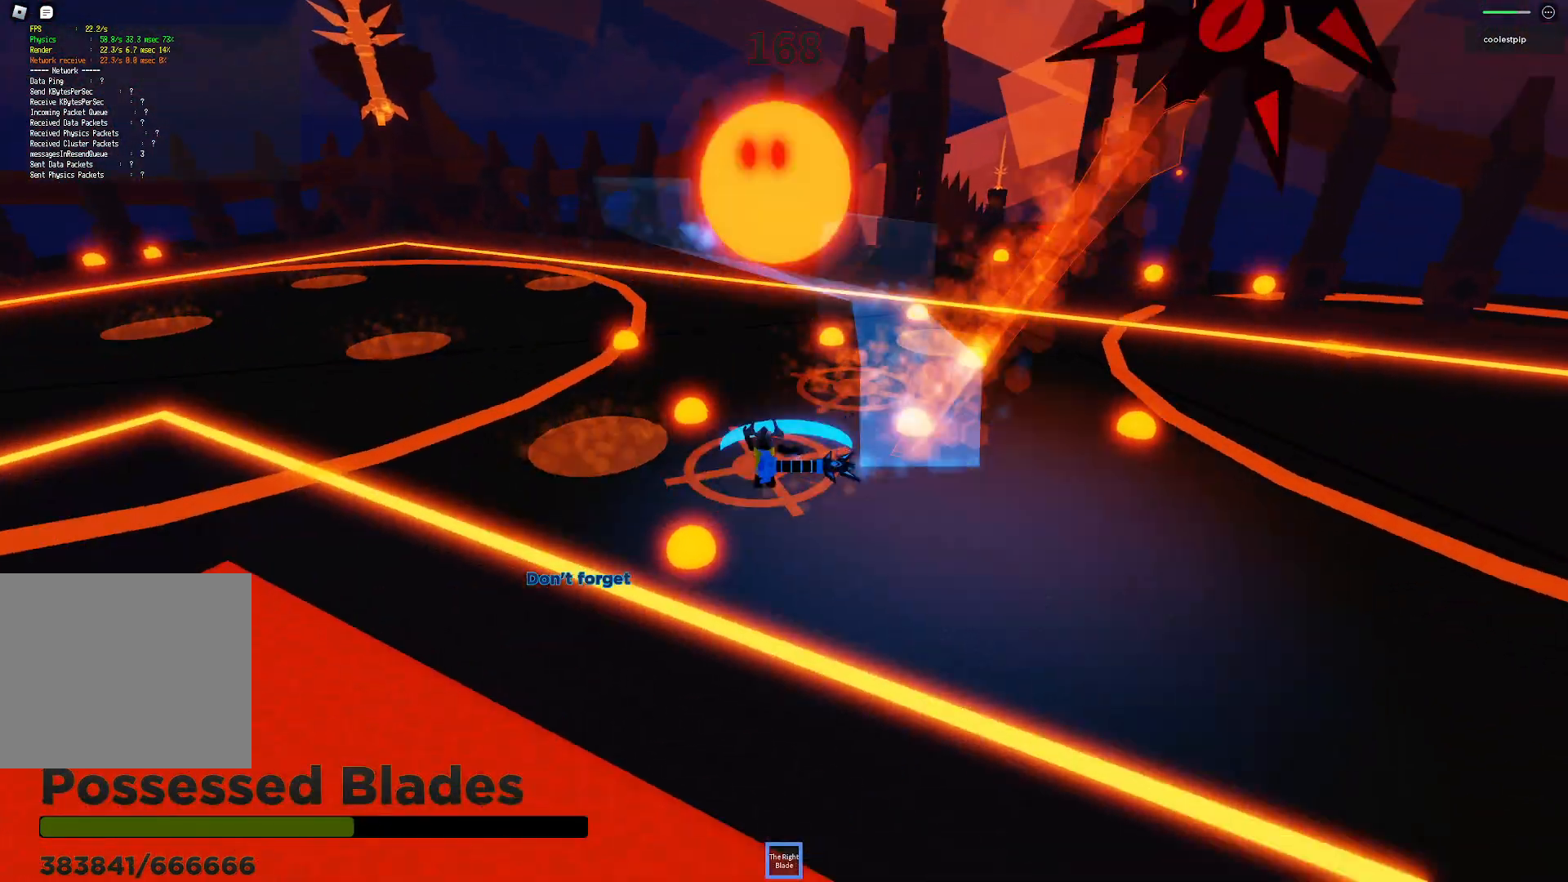
{"keys": ["d", "space"], "events": [[200, "w", "down"], [434, "w", "up"], [500, "d", "down"]]}
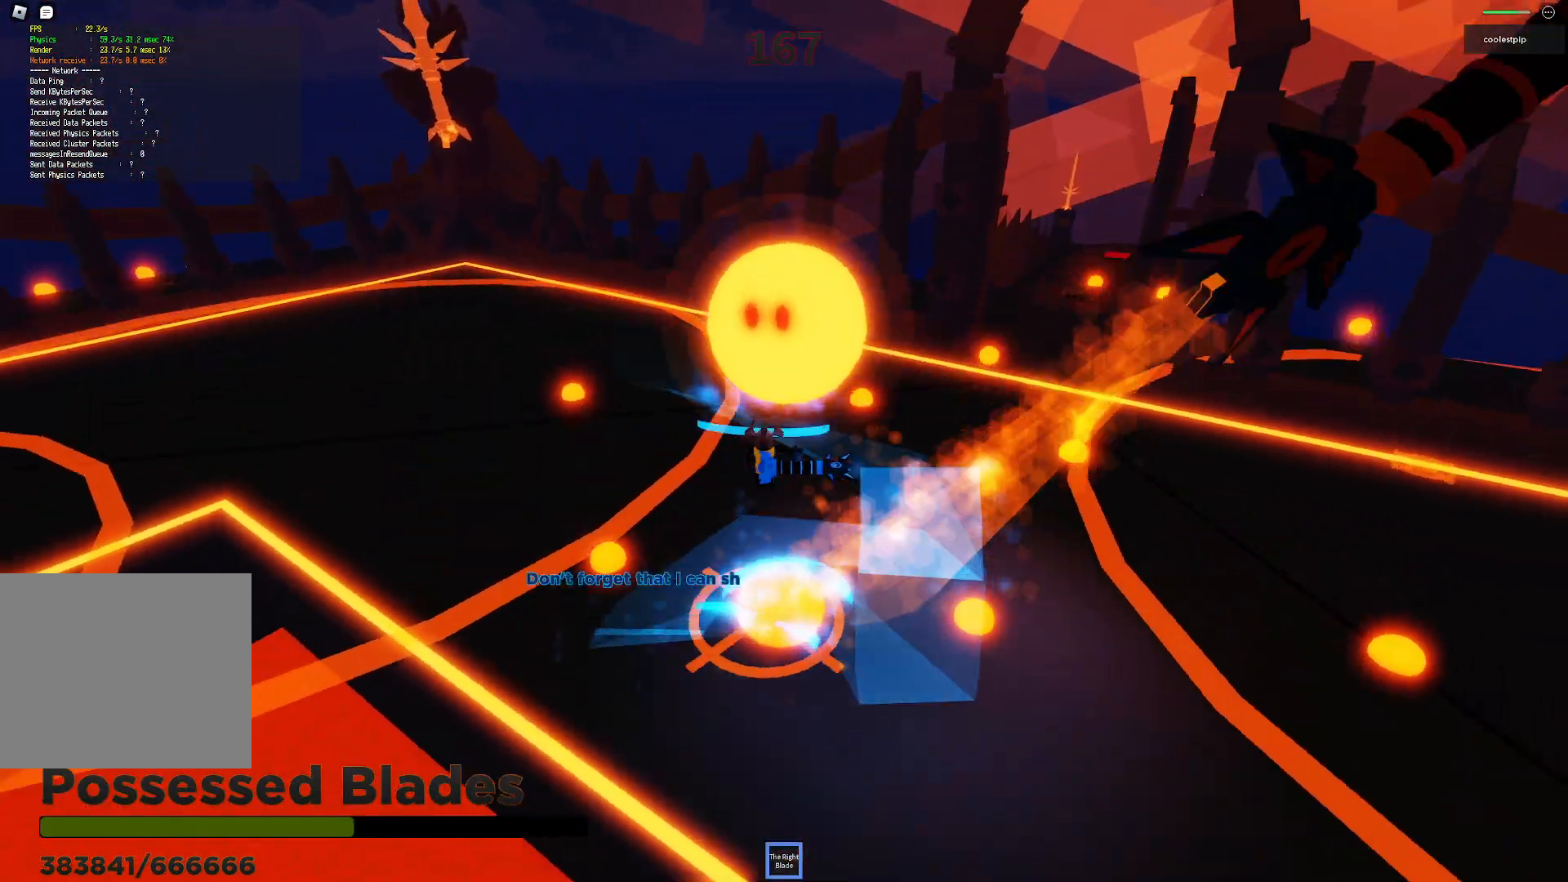
{"keys": ["d", "space"], "events": [[50, "s", "down"], [100, "s", "up"]]}
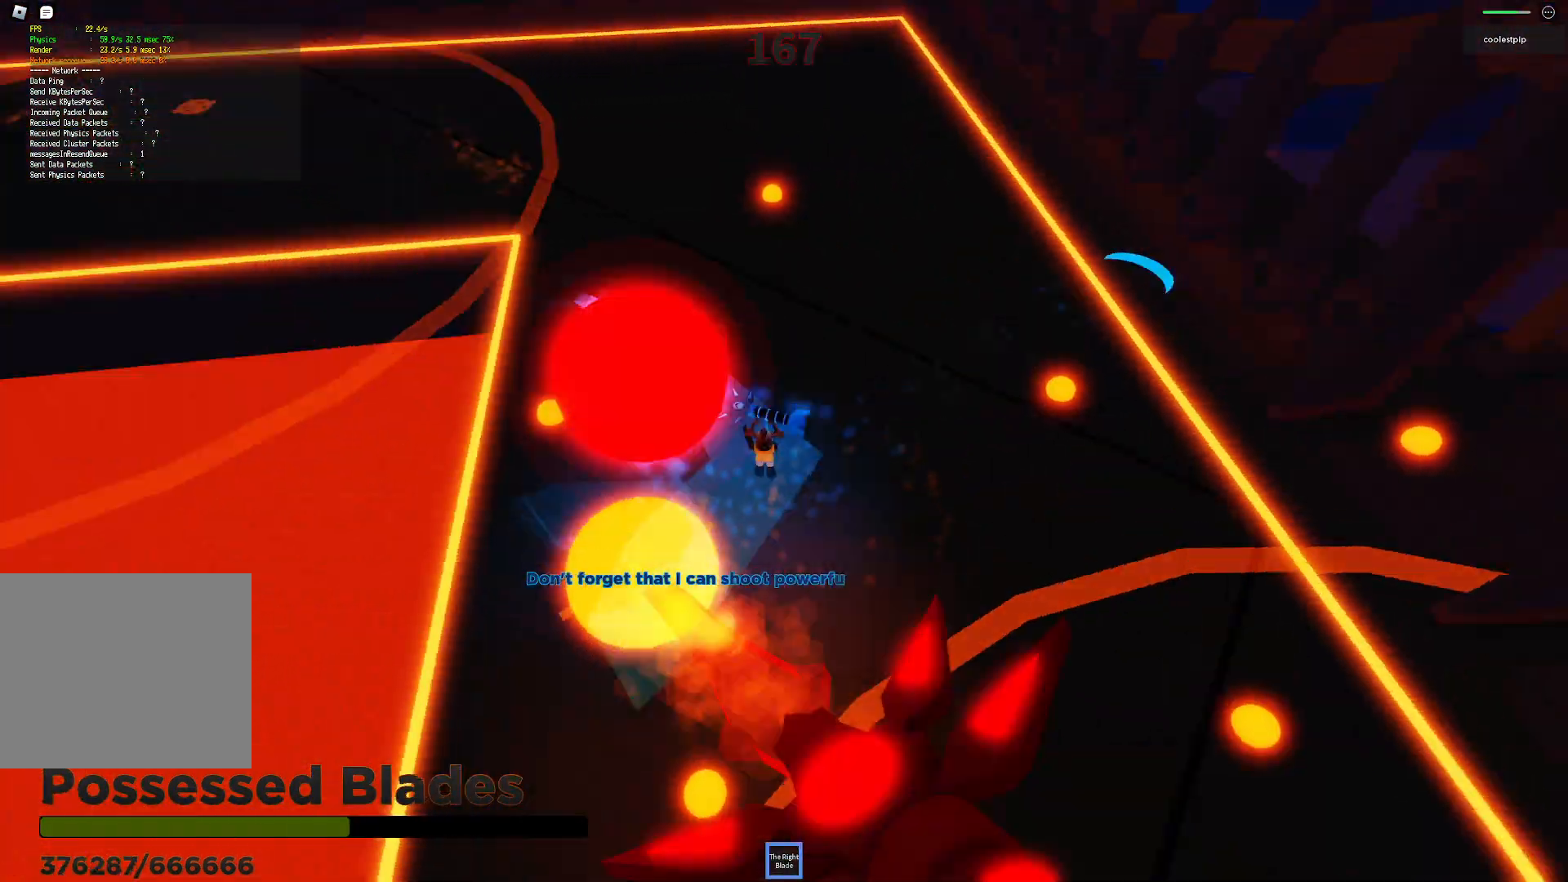
{"keys": ["d", "space", "w"], "events": [[50, "w", "down"], [117, "w", "up"], [367, "w", "down"]]}
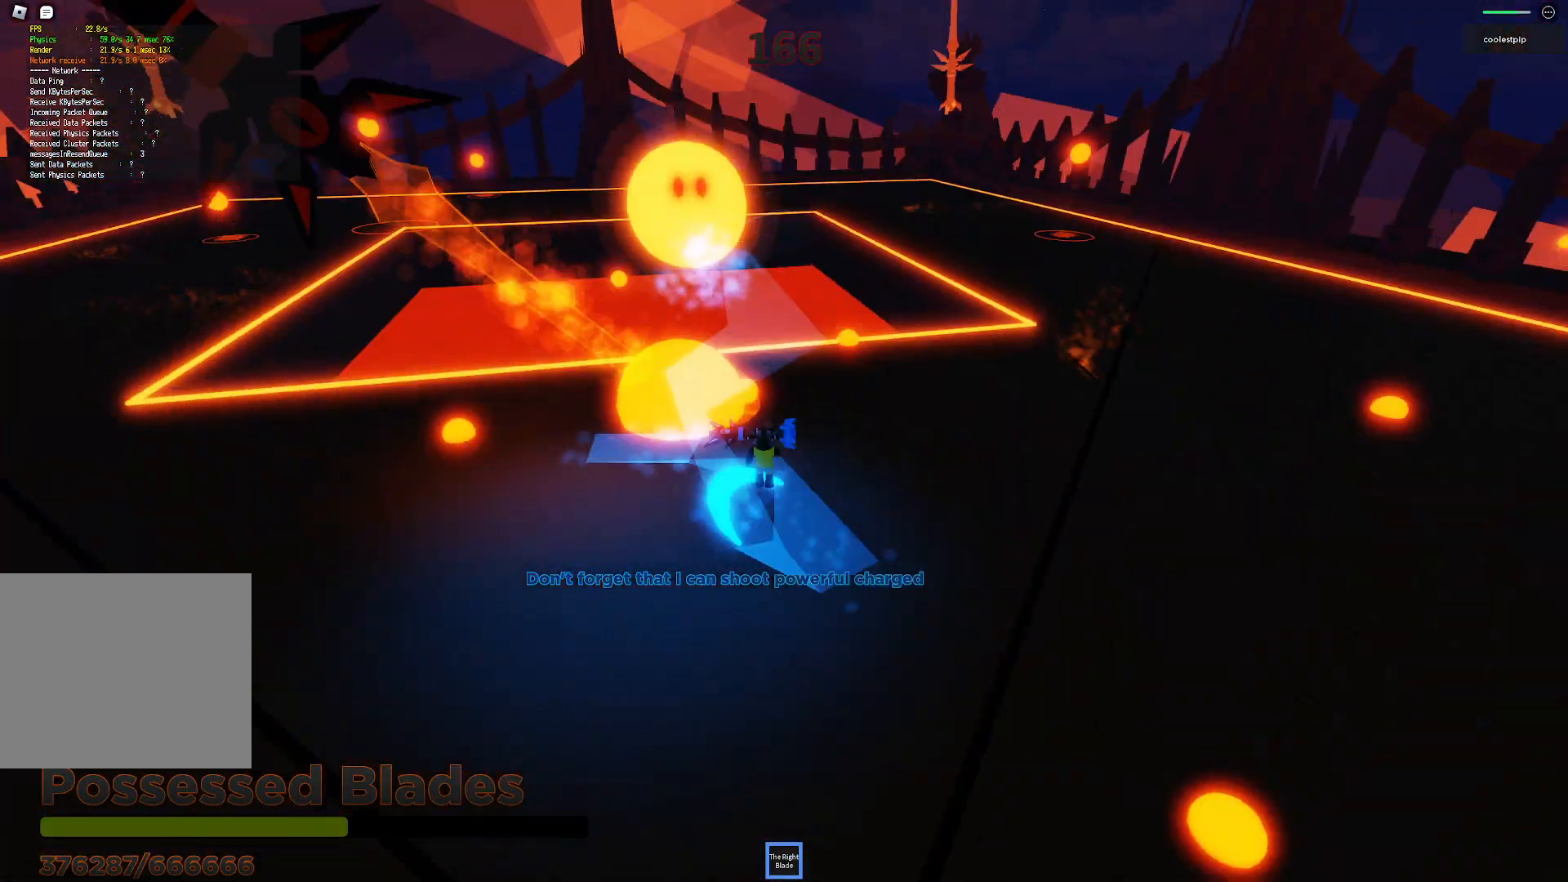
{"keys": ["d", "space"], "events": [[50, "d", "up"], [467, "w", "up"], [484, "d", "down"]]}